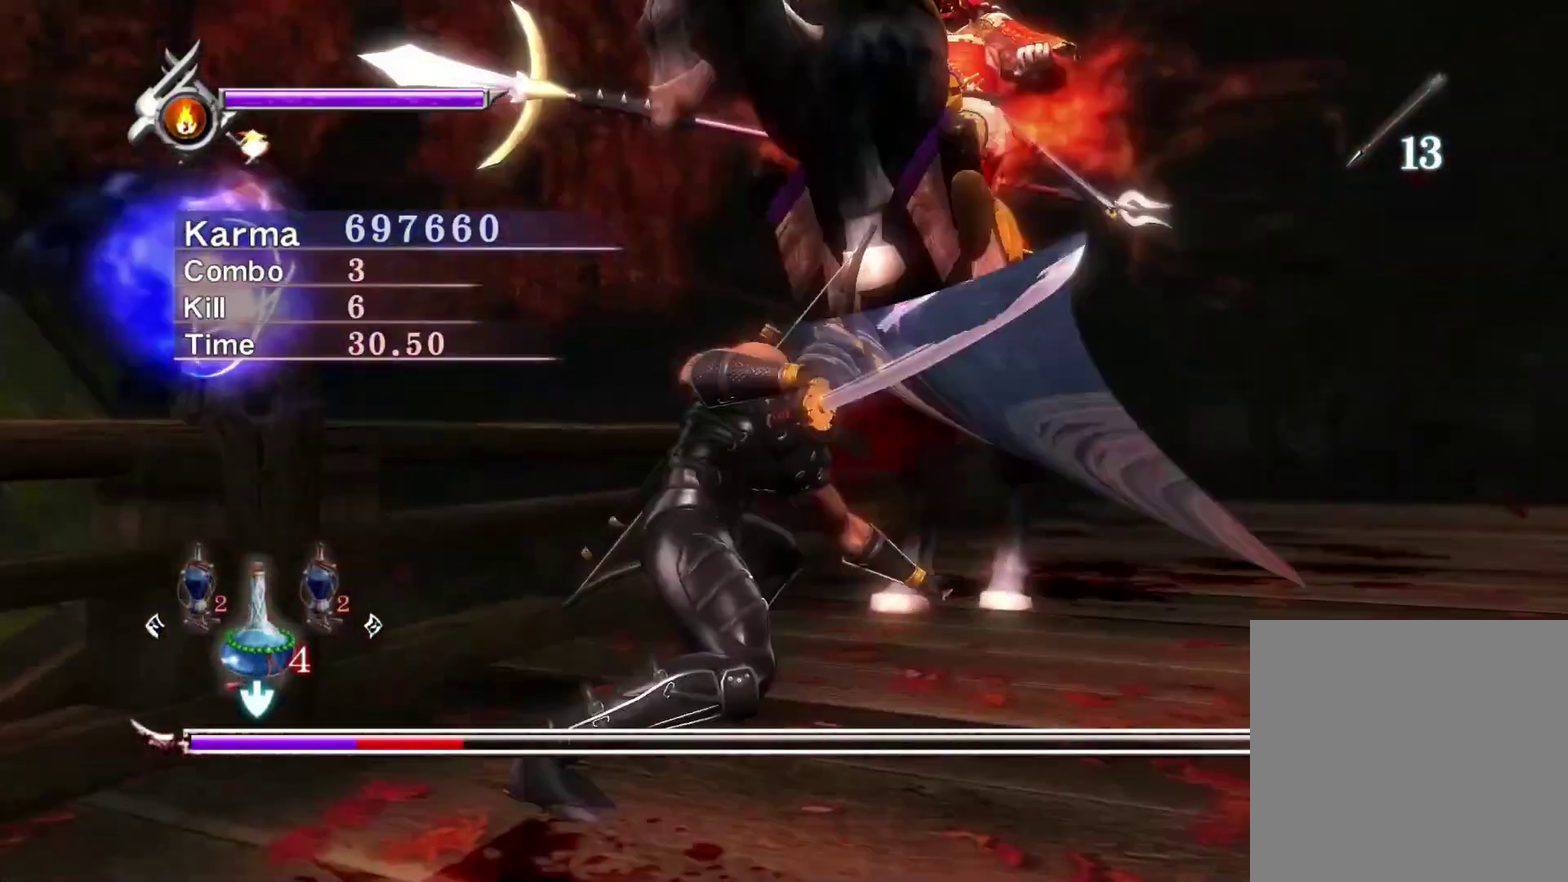
Gameplay with a controller (Xbox layout); each line is a JSON object with the inputs held at the frame after it (dt_ms = milliseconds from this image to that frame). "events" lists button and stick changes between this image and that frame as [ms after this image, input, new state], when the widget could be followed in between.
{"dt_ms": 400, "buttons": ["L2"], "left_stick": "up-right", "right_stick": "center", "events": []}
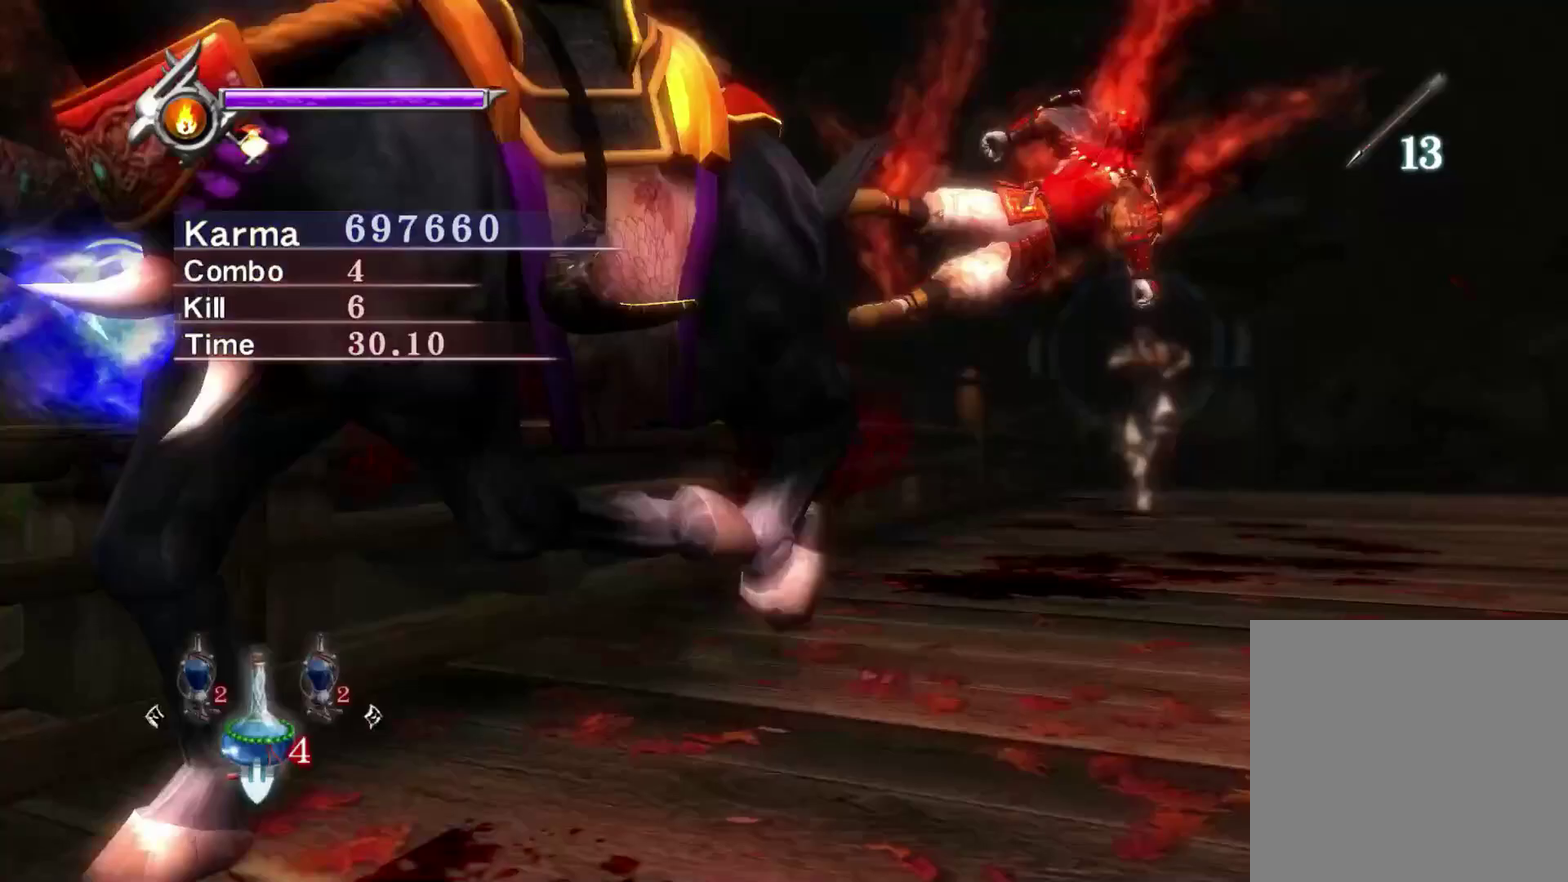
{"dt_ms": 700, "buttons": ["L2"], "left_stick": "up-right", "right_stick": "center", "events": []}
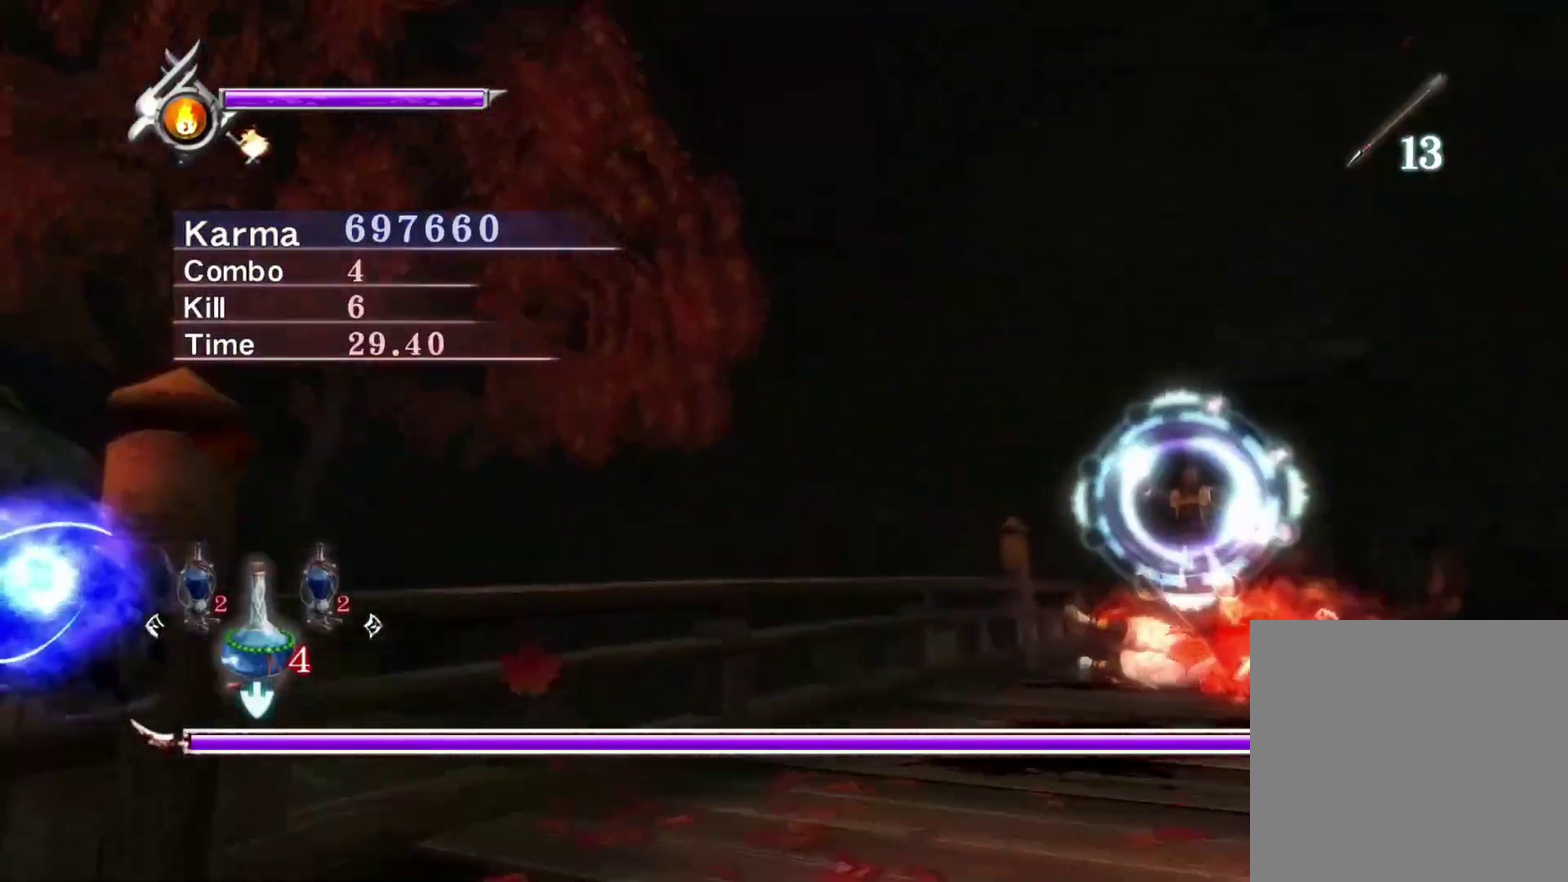
{"dt_ms": 300, "buttons": ["L2"], "left_stick": "center", "right_stick": "center", "events": [[167, "left_stick", "center"]]}
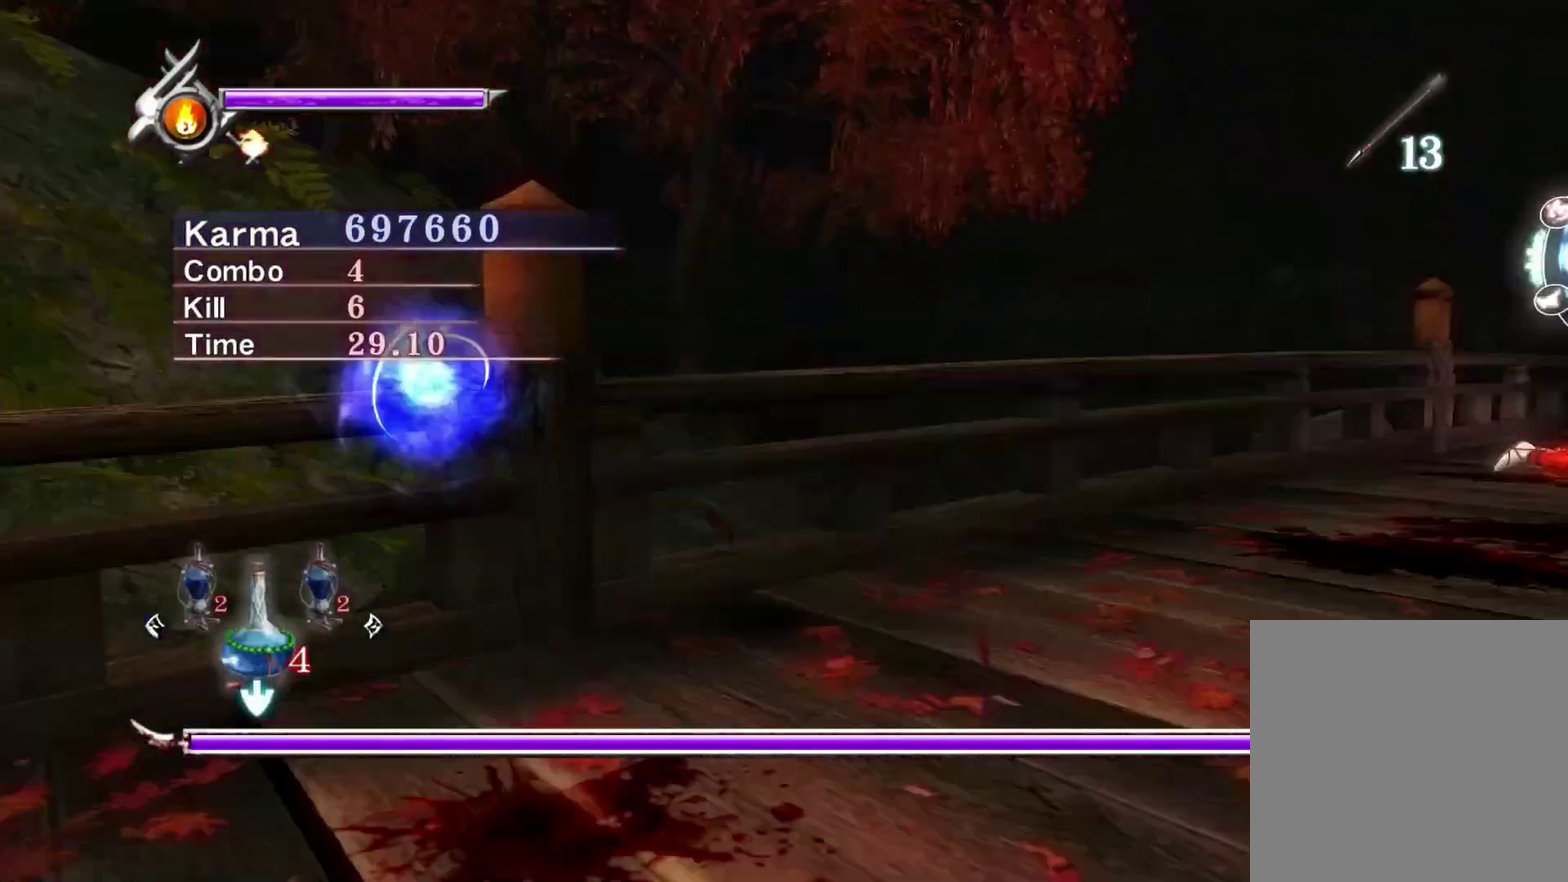
{"dt_ms": 500, "buttons": ["L2"], "left_stick": "center", "right_stick": "center", "events": []}
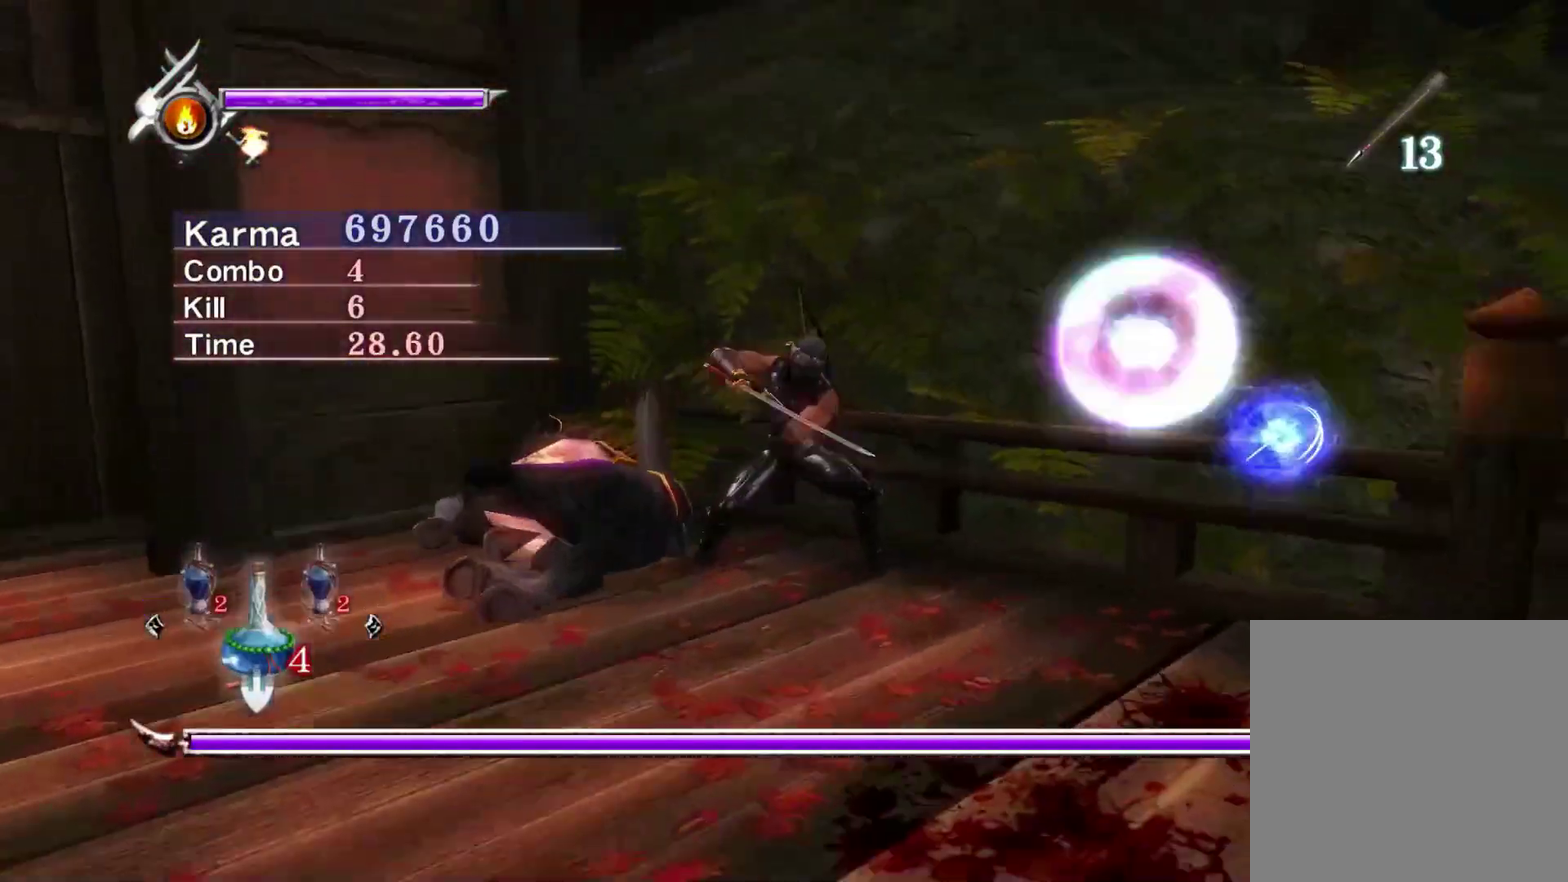
{"dt_ms": 500, "buttons": ["L2"], "left_stick": "down-right", "right_stick": "up-left", "events": [[117, "right_stick", "up-left"], [417, "left_stick", "down-right"]]}
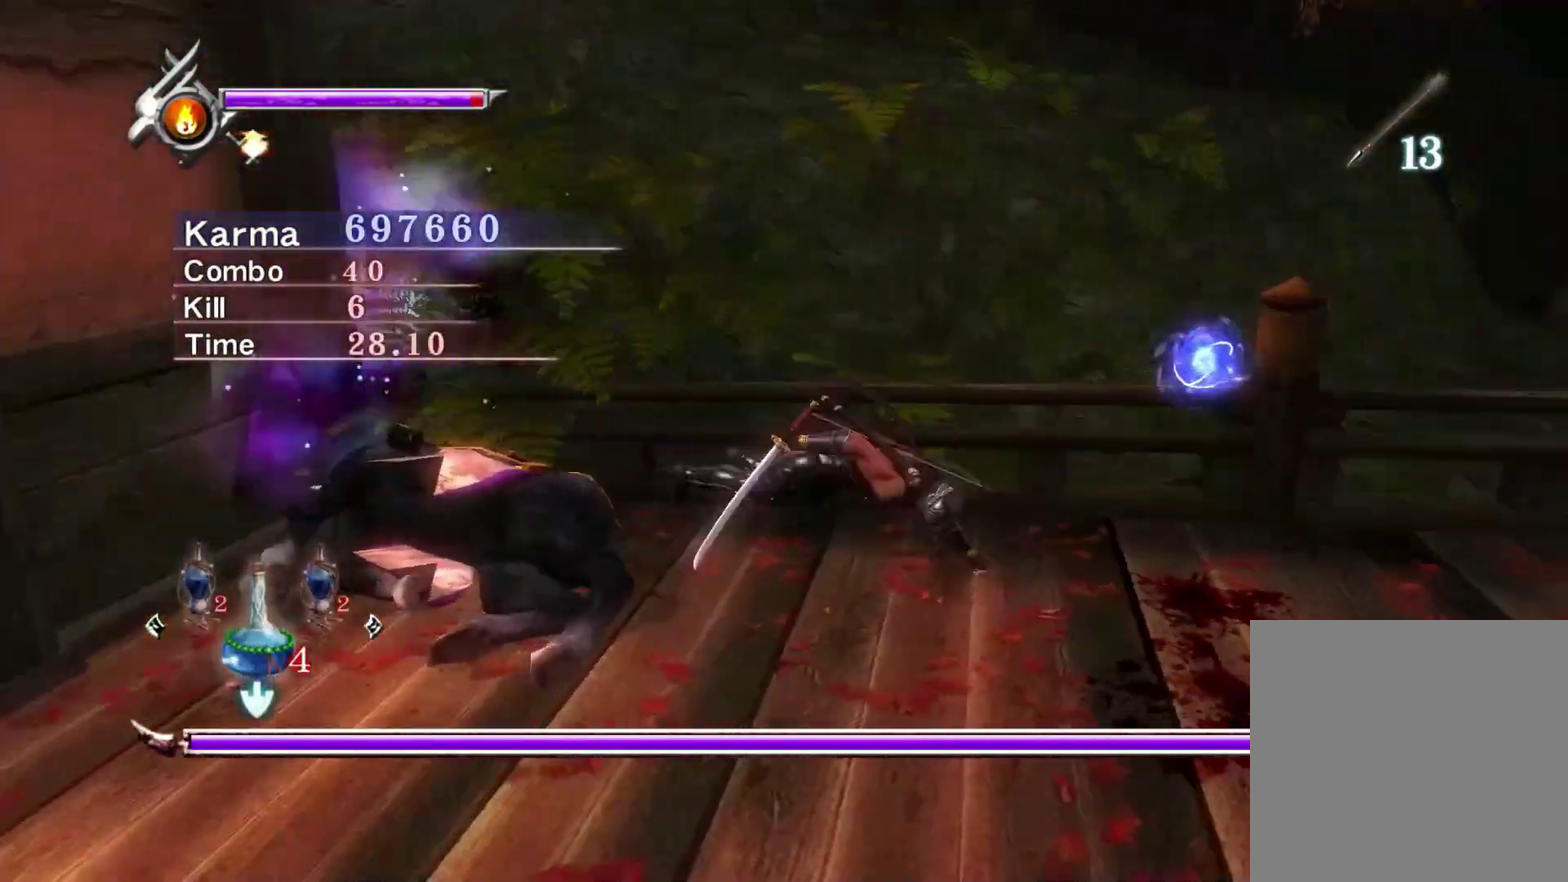
{"dt_ms": 300, "buttons": ["L2"], "left_stick": "right", "right_stick": "center", "events": [[50, "right_stick", "center"], [67, "left_stick", "center"], [133, "left_stick", "right"], [167, "A", "down"], [283, "A", "up"]]}
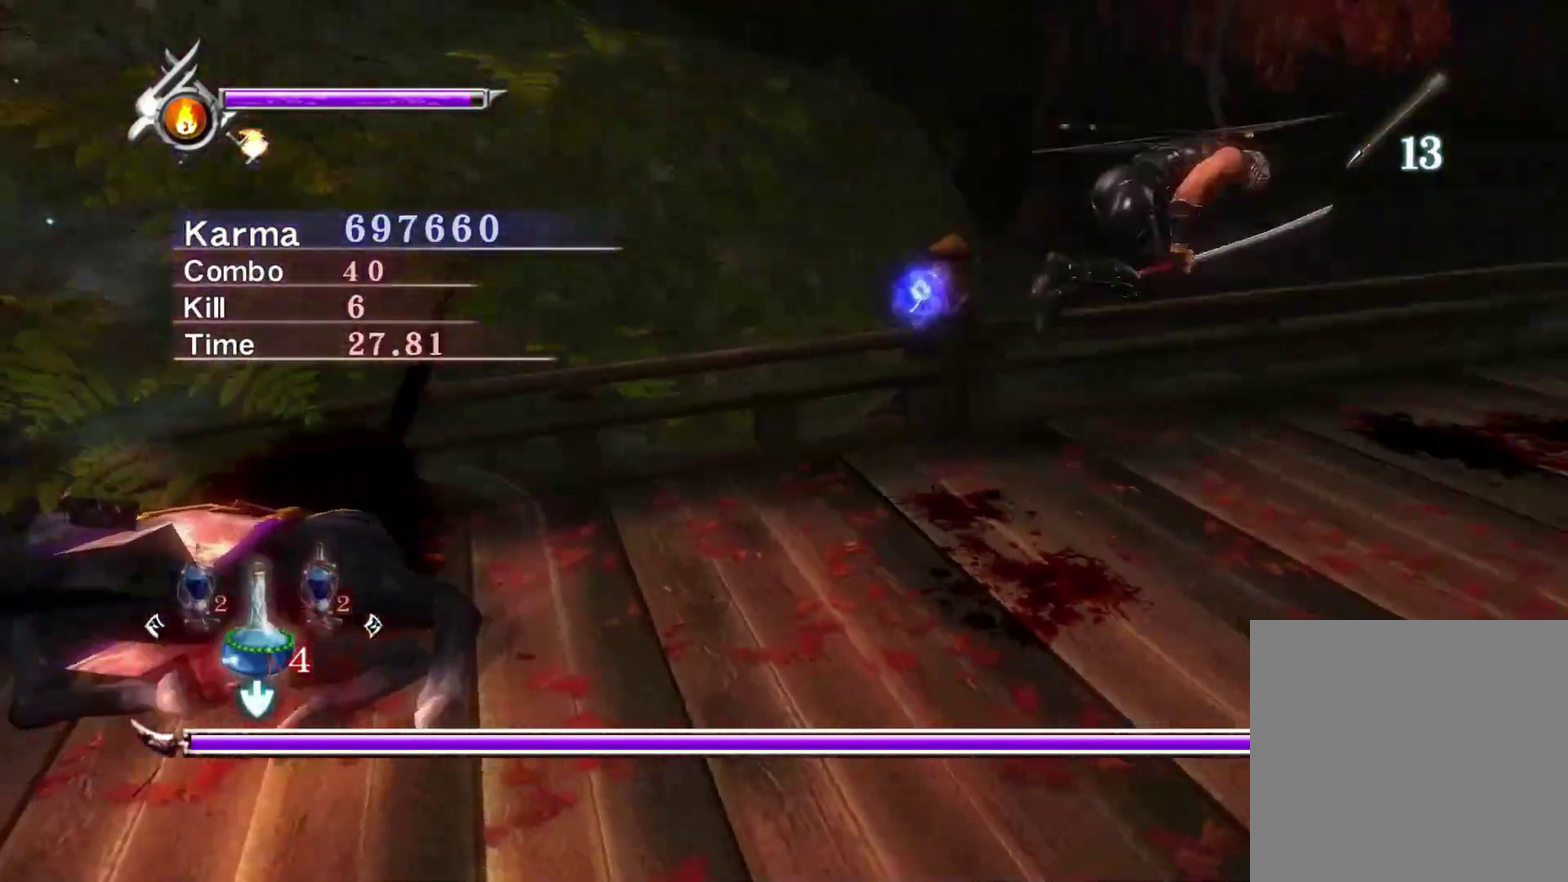
{"dt_ms": 800, "buttons": ["A", "L2"], "left_stick": "up-right", "right_stick": "center", "events": [[33, "A", "down"], [100, "L2", "up"], [150, "A", "up"], [233, "left_stick", "up-right"], [317, "L2", "down"], [483, "A", "down"], [483, "X", "down"], [667, "A", "up"], [667, "X", "up"], [717, "A", "down"]]}
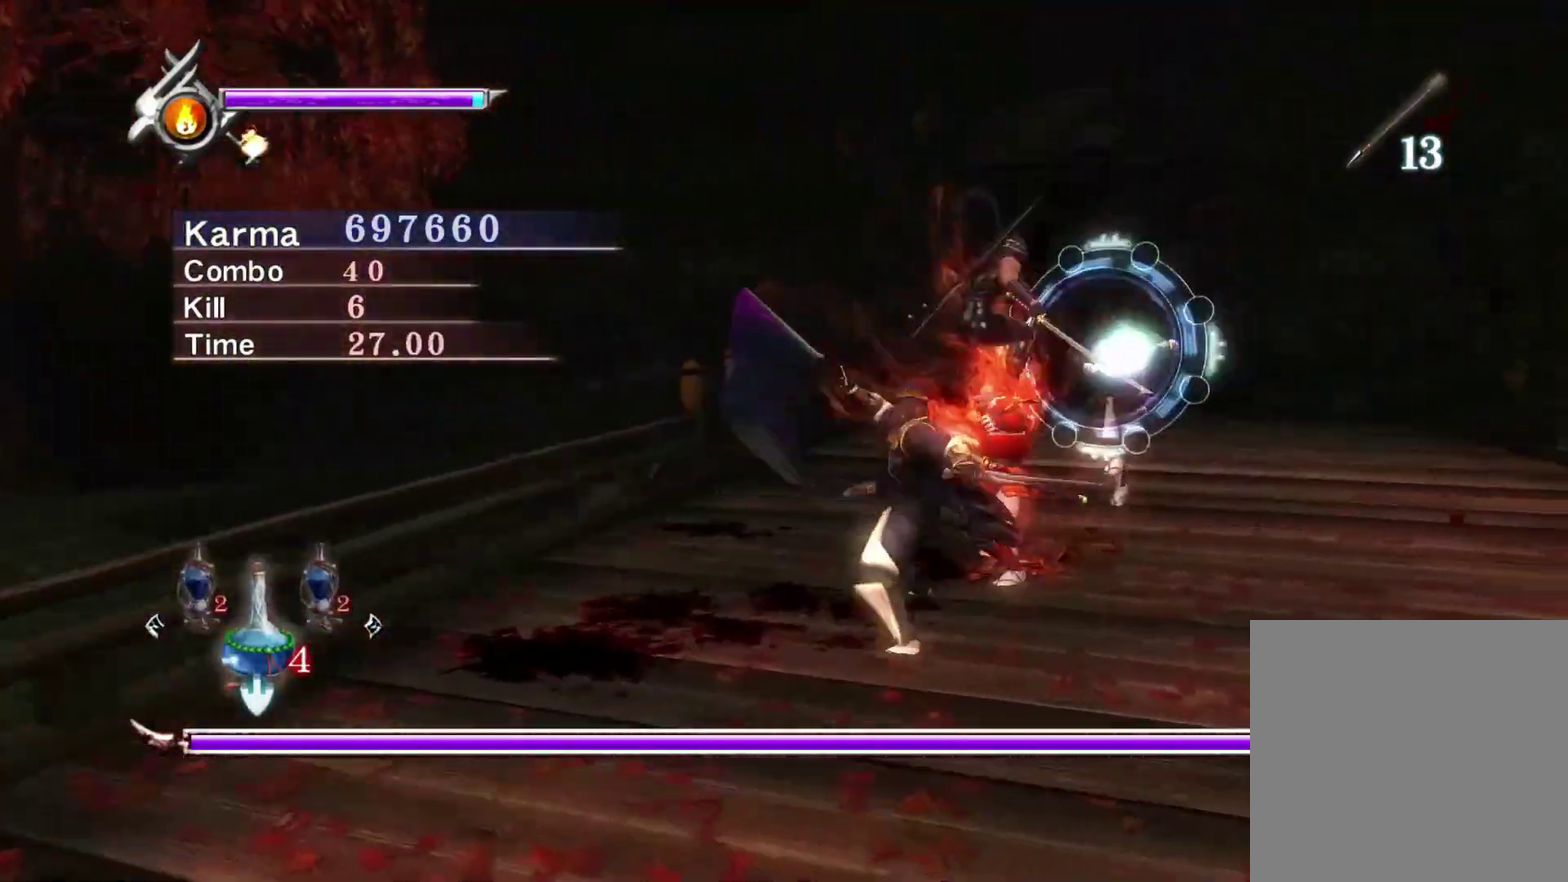
{"dt_ms": 400, "buttons": ["A", "L2"], "left_stick": "center", "right_stick": "center", "events": [[17, "A", "up"], [67, "A", "down"], [67, "left_stick", "up"], [150, "left_stick", "up-right"], [183, "A", "up"], [233, "A", "down"], [283, "left_stick", "center"], [333, "A", "up"], [400, "A", "down"]]}
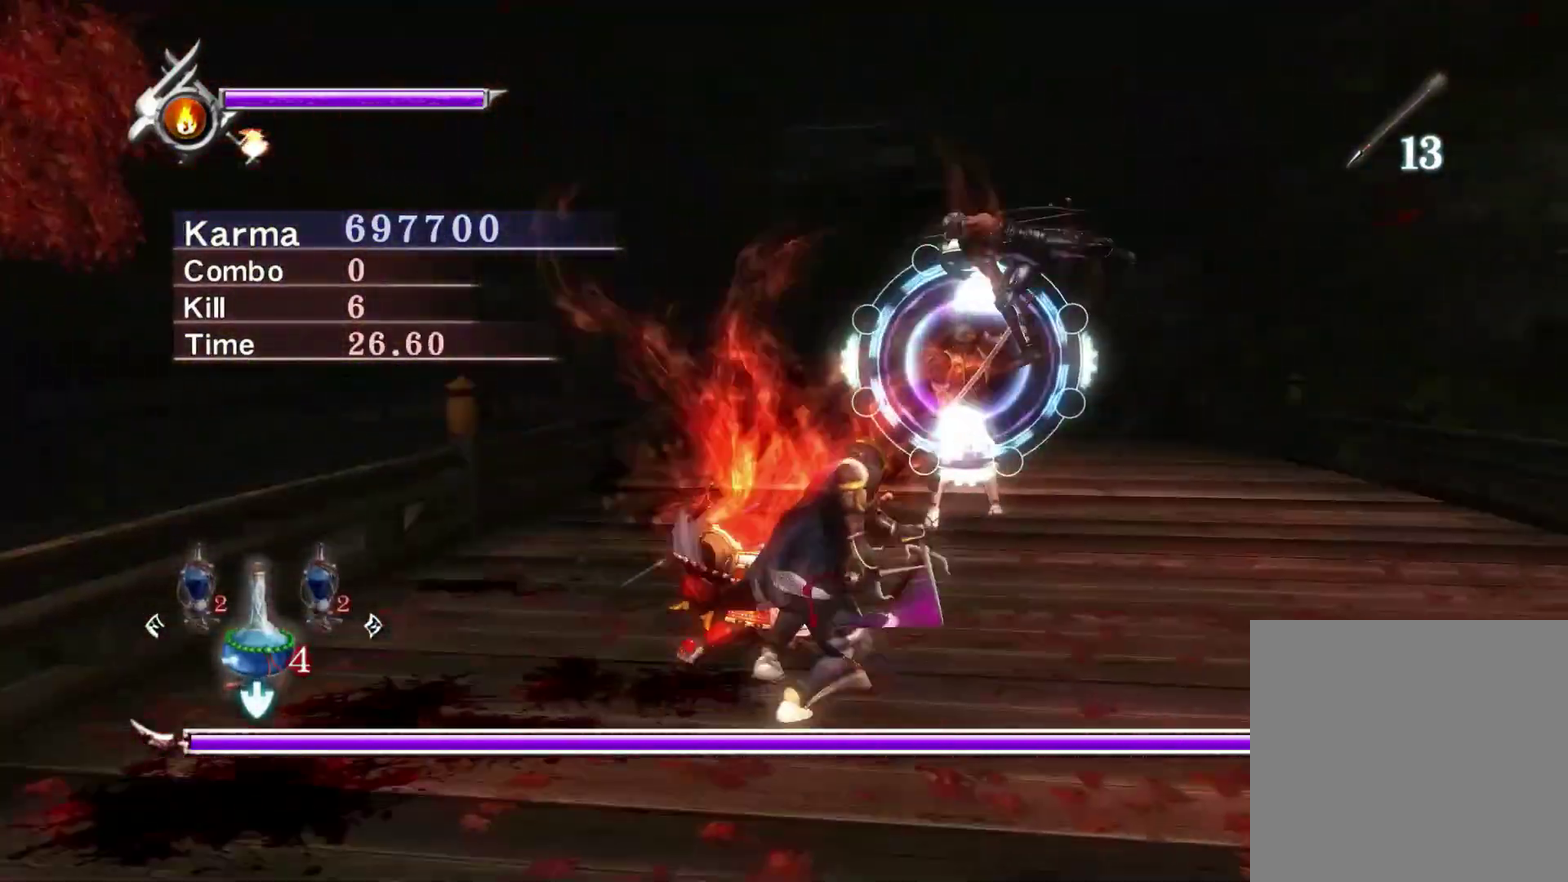
{"dt_ms": 400, "buttons": ["L2"], "left_stick": "center", "right_stick": "center", "events": [[100, "A", "up"], [150, "A", "down"], [267, "A", "up"]]}
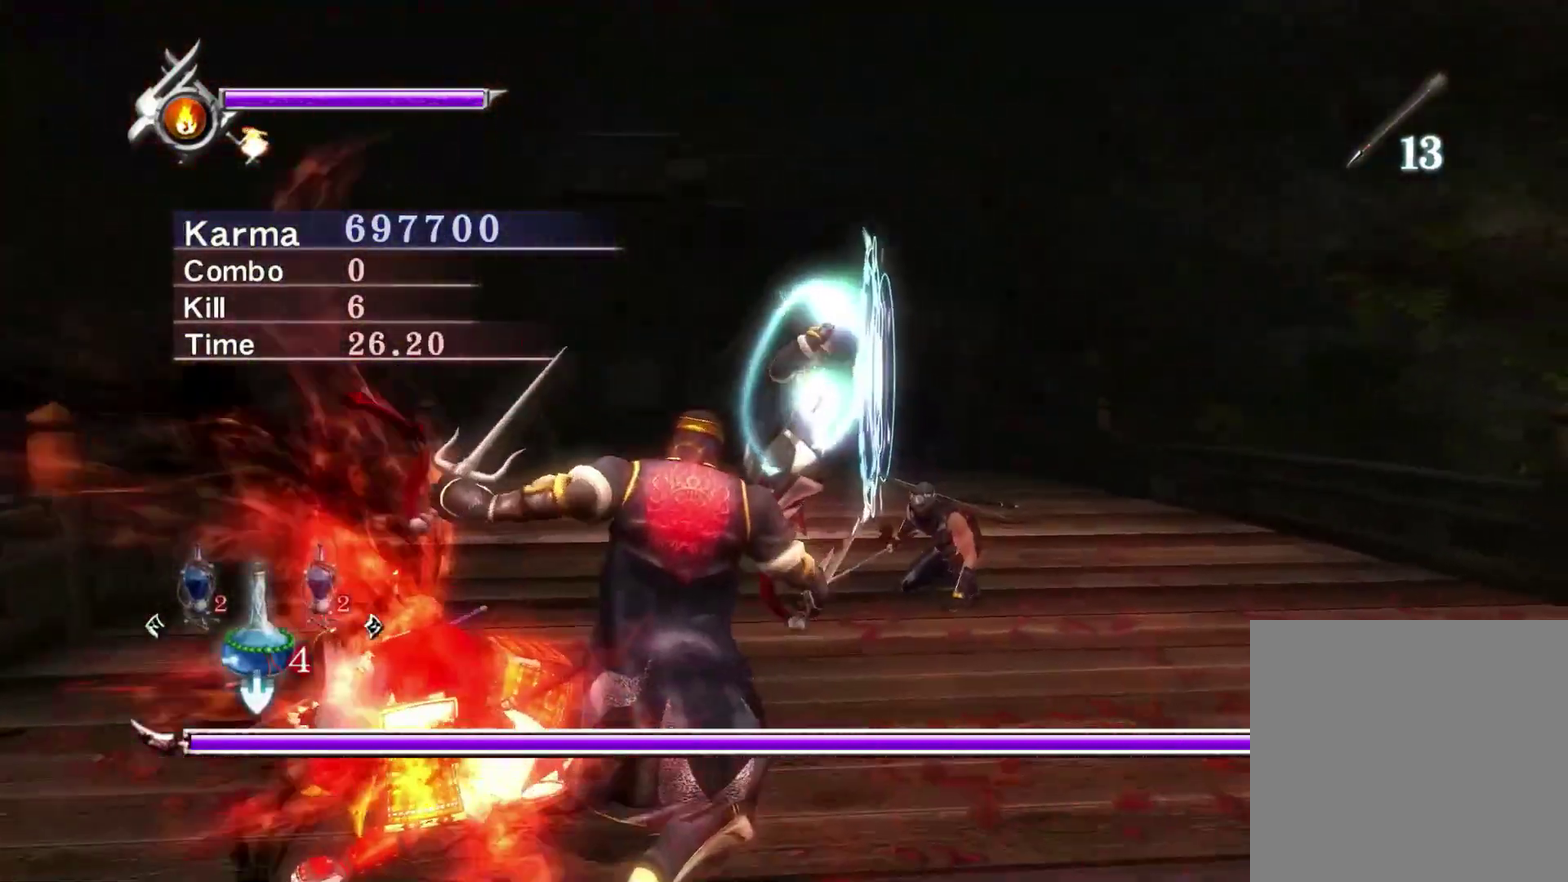
{"dt_ms": 800, "buttons": ["L2"], "left_stick": "center", "right_stick": "center", "events": [[150, "right_stick", "up-right"], [483, "left_stick", "up-left"], [583, "right_stick", "center"], [783, "left_stick", "center"]]}
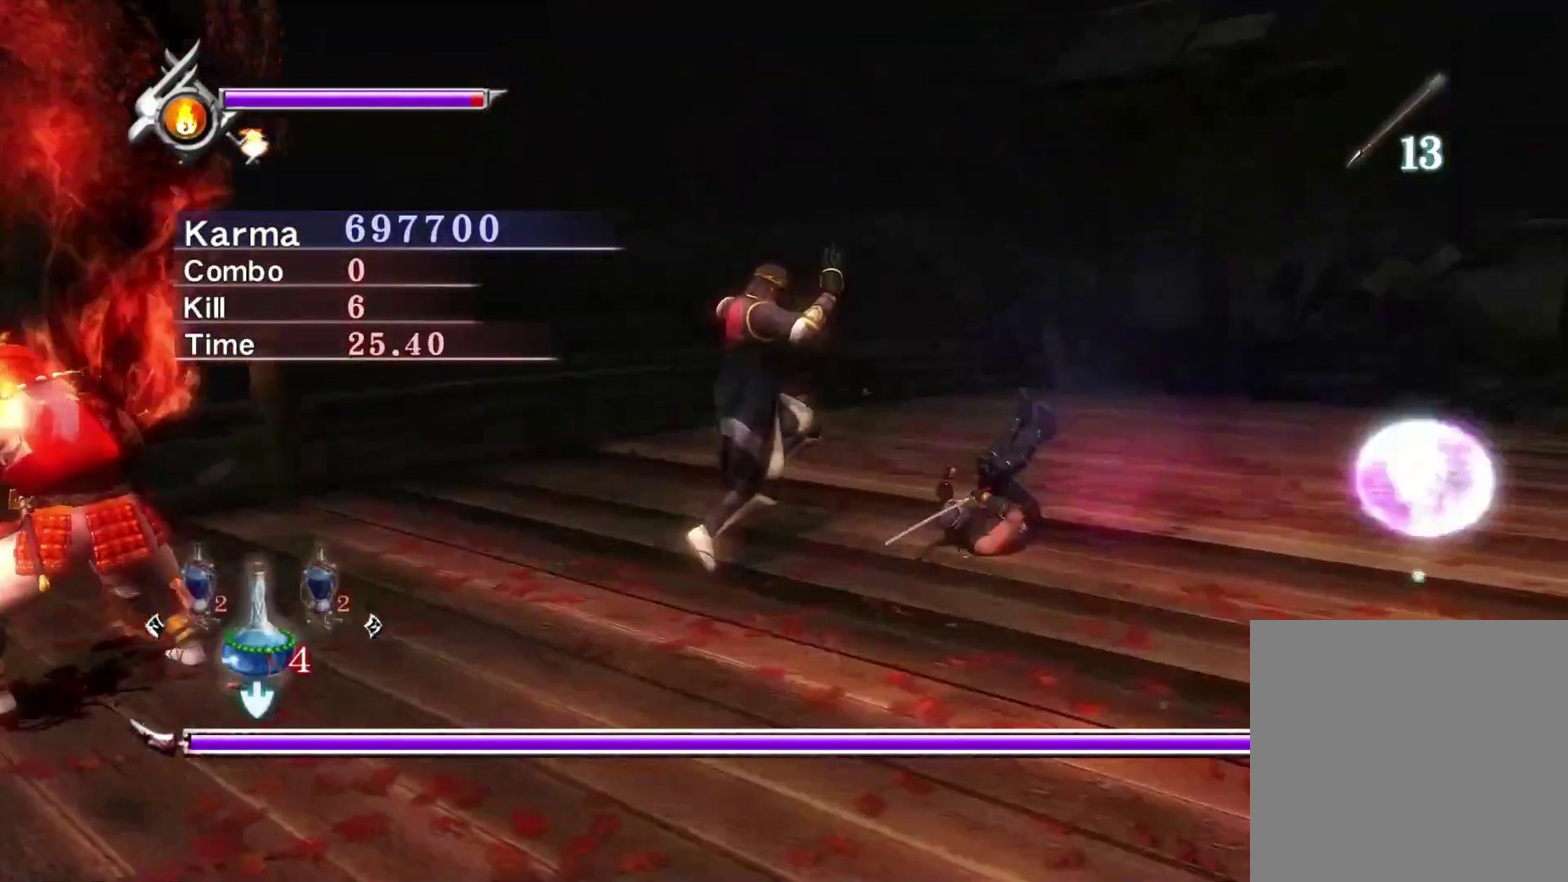
{"dt_ms": 300, "buttons": ["X"], "left_stick": "down-left", "right_stick": "center", "events": [[17, "L2", "up"], [50, "left_stick", "down-left"], [100, "Y", "down"], [167, "Y", "up"], [250, "X", "down"]]}
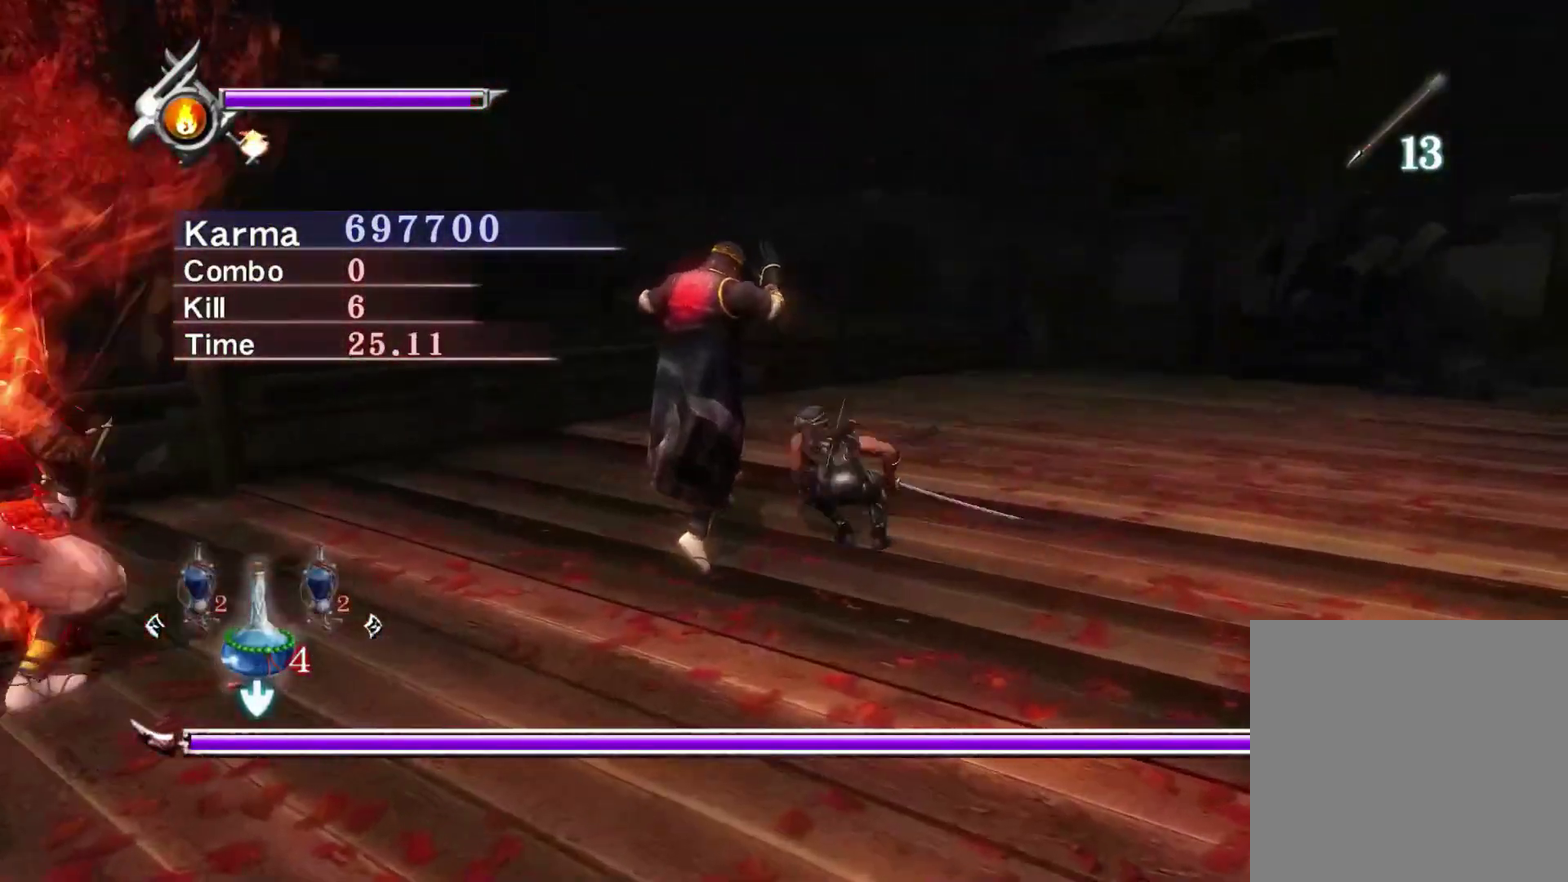
{"dt_ms": 500, "buttons": [], "left_stick": "center", "right_stick": "up-left", "events": [[50, "X", "up"], [100, "X", "down"], [100, "left_stick", "center"], [217, "X", "up"], [283, "right_stick", "up-left"], [400, "Y", "down"], [467, "Y", "up"]]}
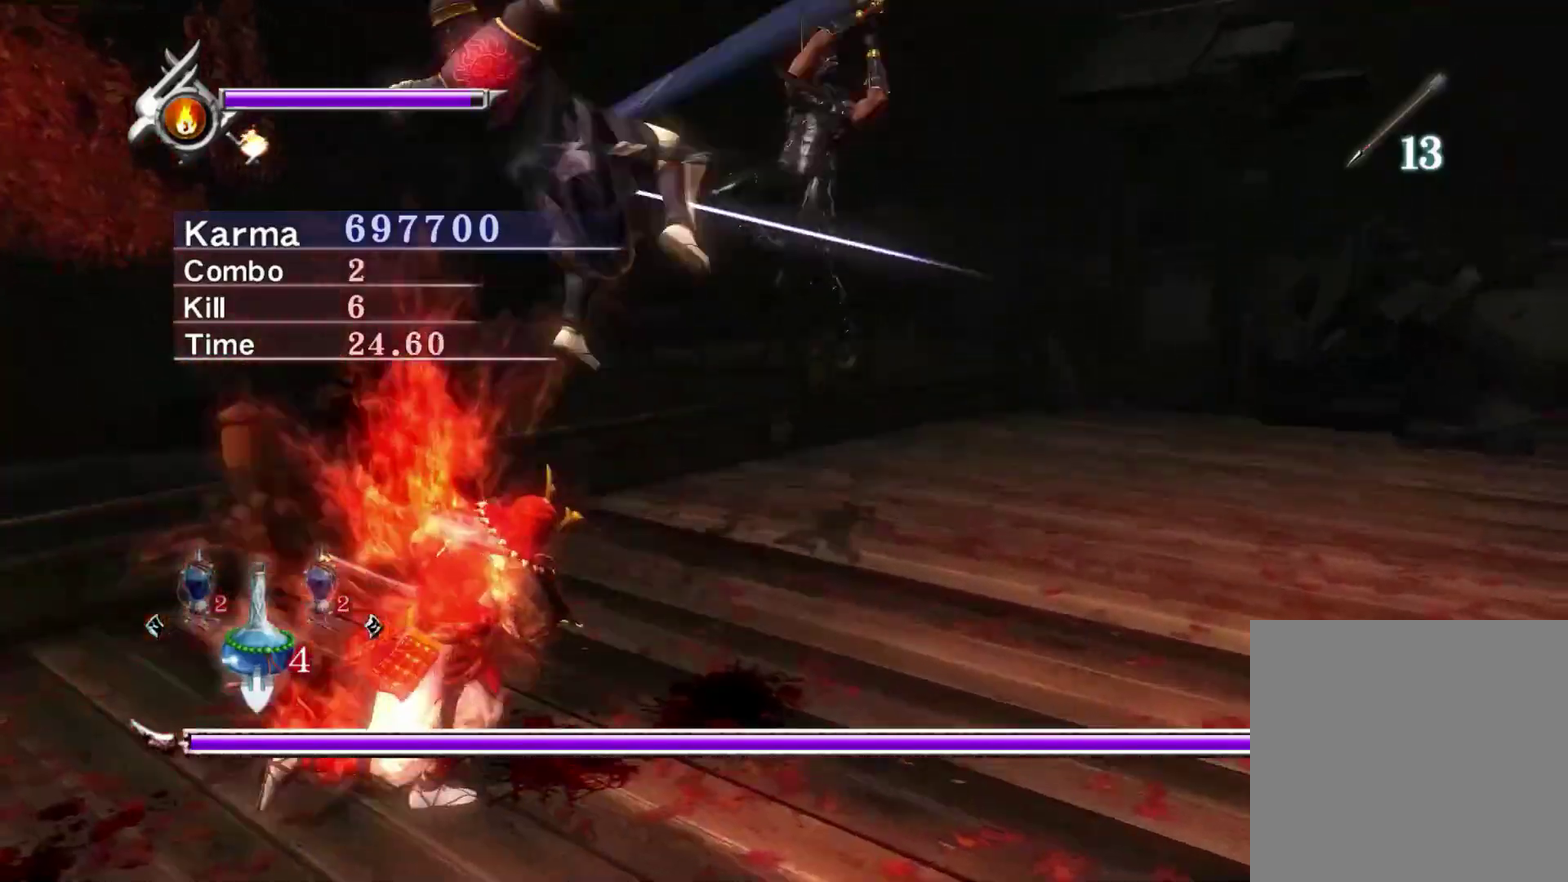
{"dt_ms": 500, "buttons": ["L2"], "left_stick": "center", "right_stick": "center", "events": [[67, "right_stick", "center"], [83, "Y", "down"], [150, "Y", "up"], [250, "Y", "down"], [317, "Y", "up"], [383, "Y", "down"], [433, "L2", "down"], [500, "Y", "up"]]}
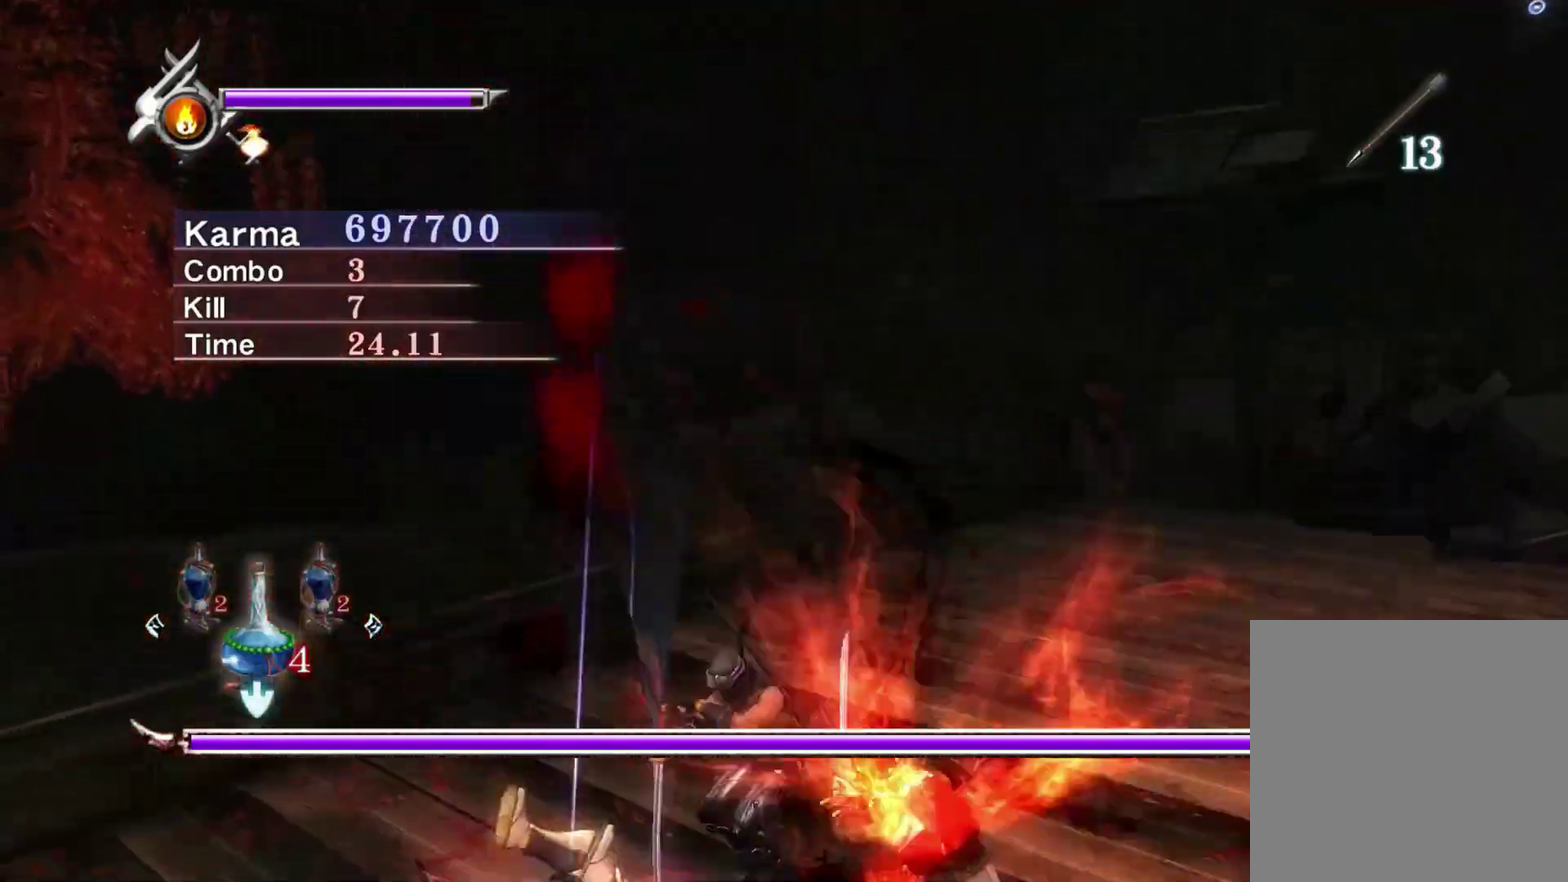
{"dt_ms": 300, "buttons": ["L2"], "left_stick": "center", "right_stick": "right", "events": [[183, "right_stick", "right"]]}
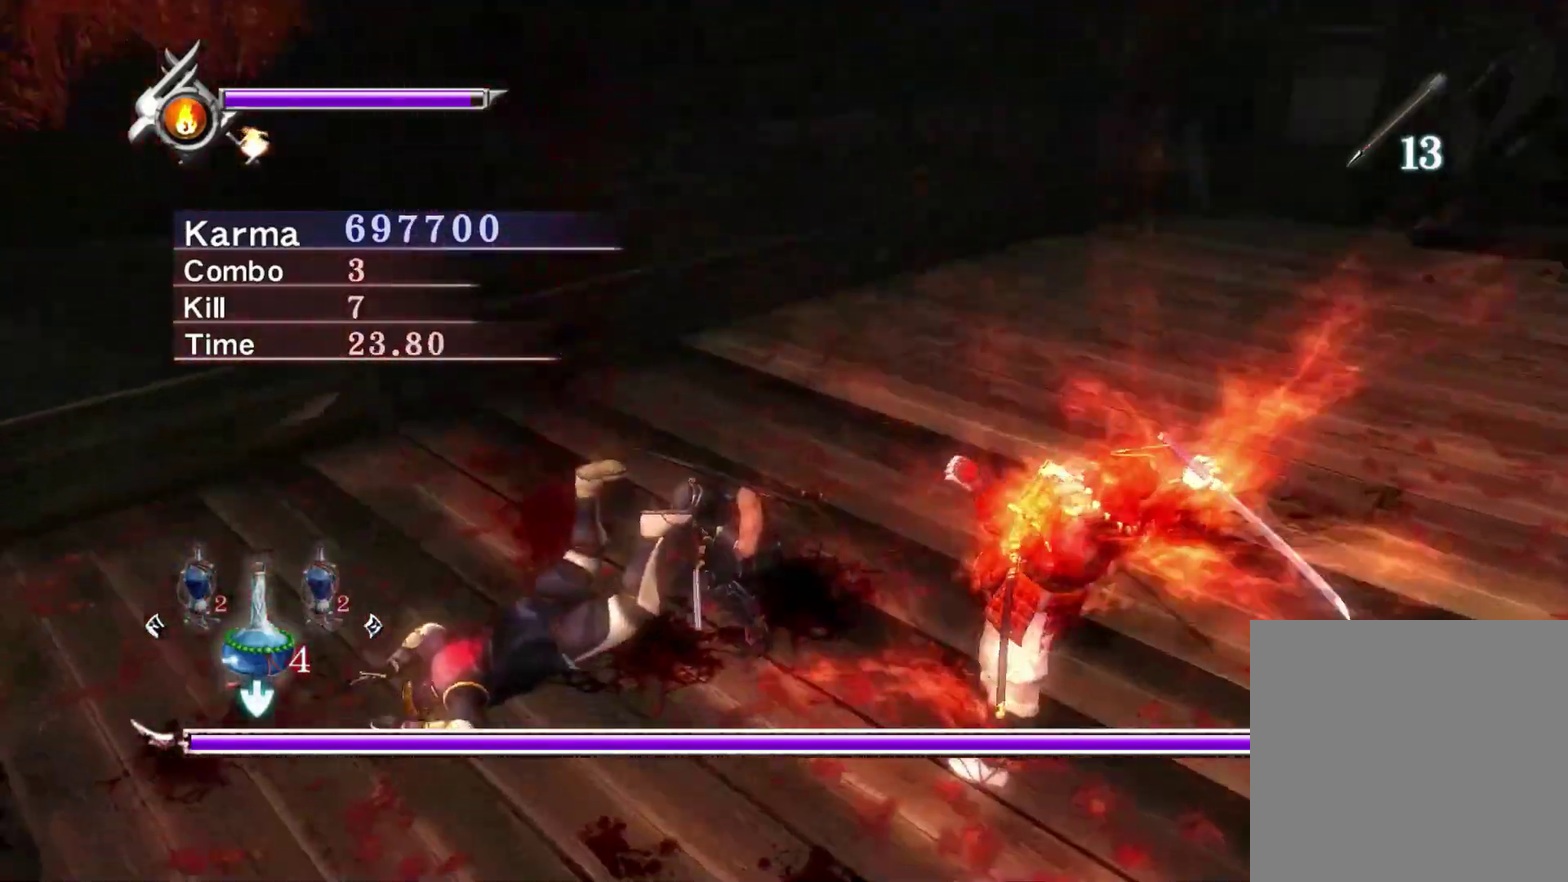
{"dt_ms": 800, "buttons": ["X"], "left_stick": "down-right", "right_stick": "center", "events": [[17, "right_stick", "center"], [317, "L2", "up"], [317, "left_stick", "down"], [383, "left_stick", "down-right"], [433, "Y", "down"], [550, "Y", "up"], [633, "X", "down"], [733, "X", "up"], [783, "X", "down"]]}
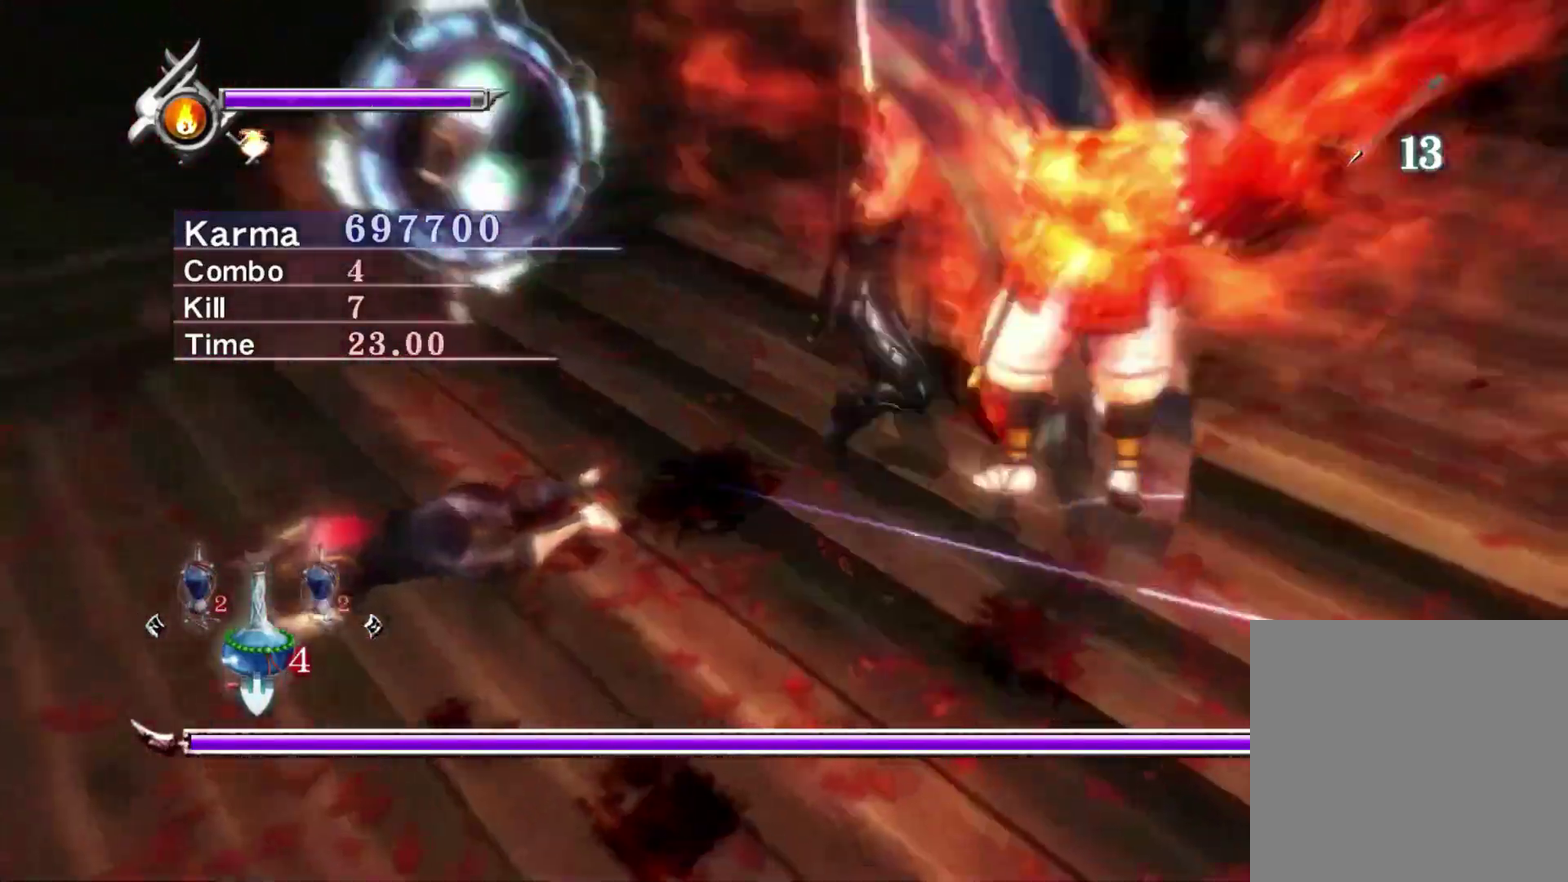
{"dt_ms": 400, "buttons": ["Y"], "left_stick": "center", "right_stick": "center", "events": [[83, "left_stick", "down"], [117, "X", "up"], [200, "Y", "down"], [283, "Y", "up"], [300, "left_stick", "center"], [367, "Y", "down"]]}
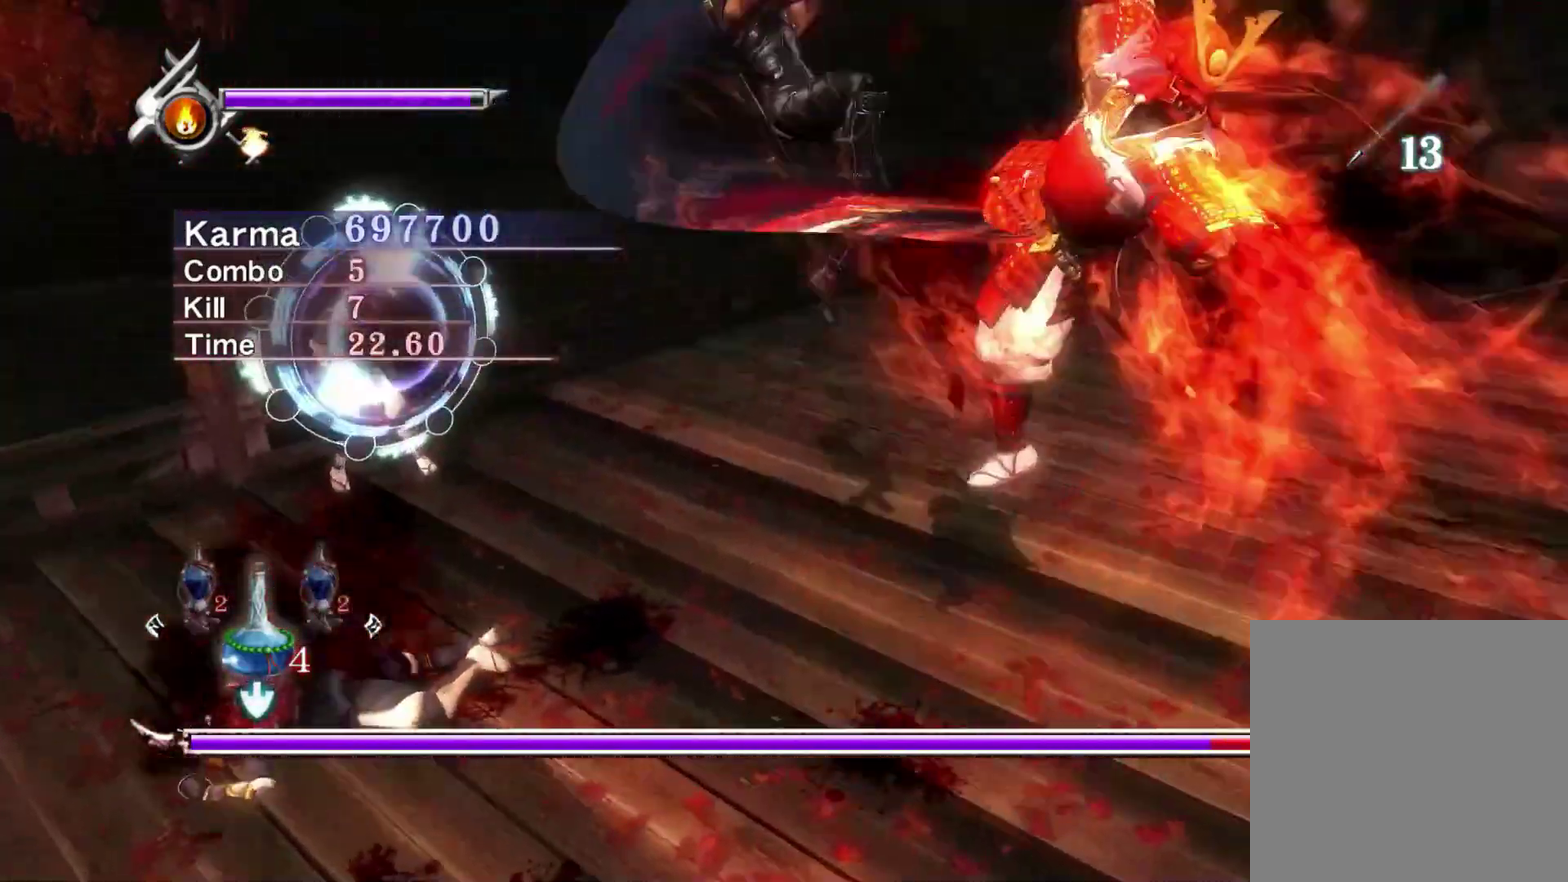
{"dt_ms": 400, "buttons": ["Y", "L2"], "left_stick": "center", "right_stick": "center", "events": [[50, "Y", "up"], [117, "Y", "down"], [200, "Y", "up"], [283, "Y", "down"], [350, "L2", "down"]]}
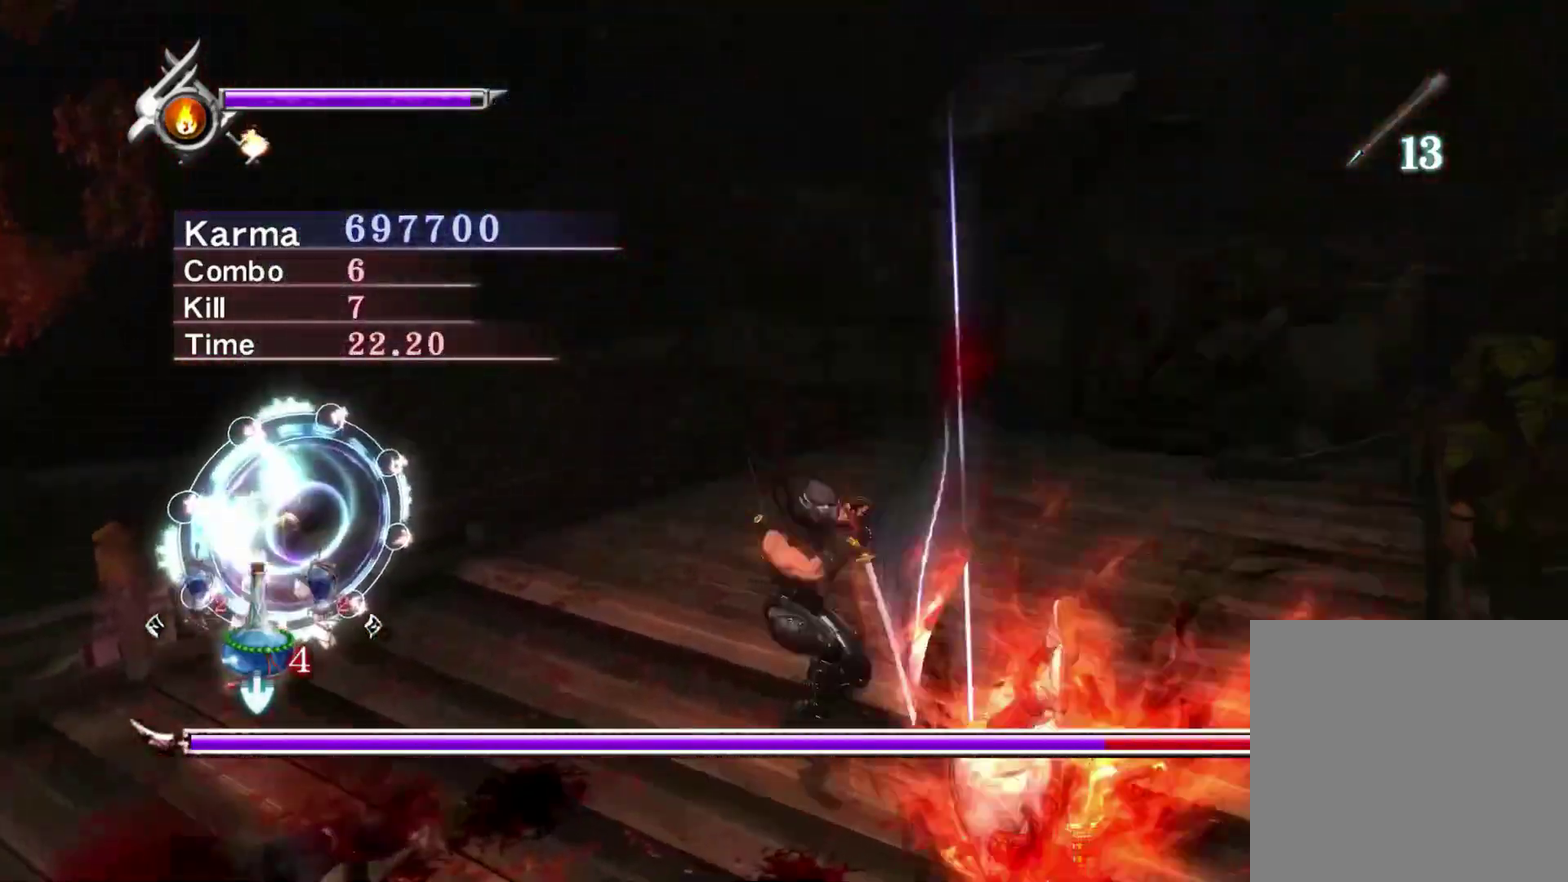
{"dt_ms": 600, "buttons": ["L2"], "left_stick": "center", "right_stick": "center", "events": [[17, "Y", "up"], [150, "right_stick", "left"], [483, "right_stick", "center"]]}
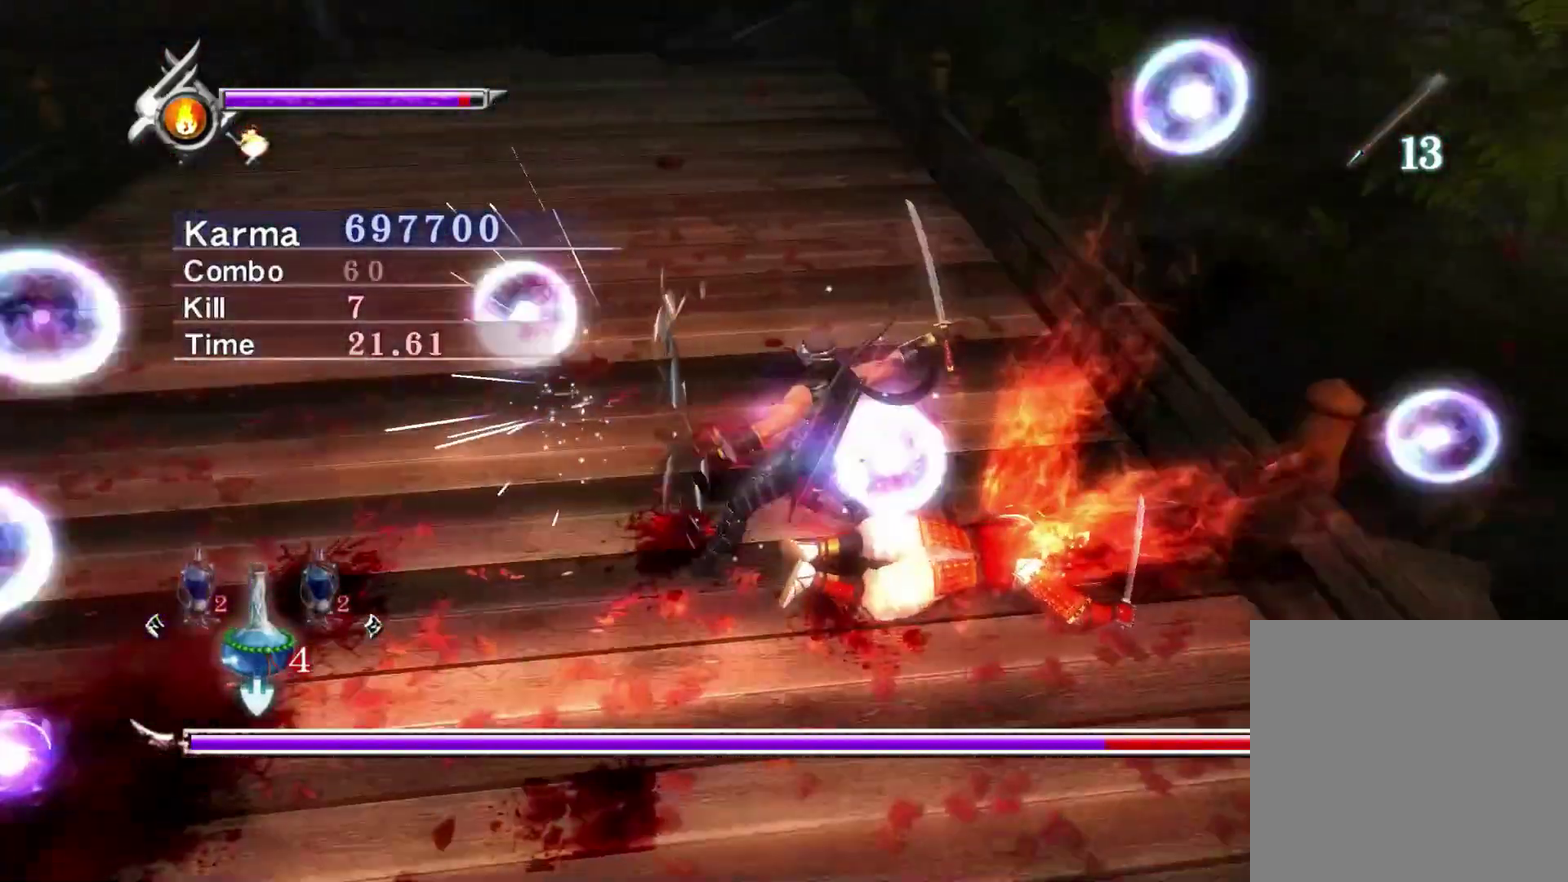
{"dt_ms": 300, "buttons": ["A", "L2"], "left_stick": "left", "right_stick": "center", "events": [[33, "left_stick", "left"], [183, "left_stick", "down-left"], [233, "left_stick", "left"], [300, "A", "down"]]}
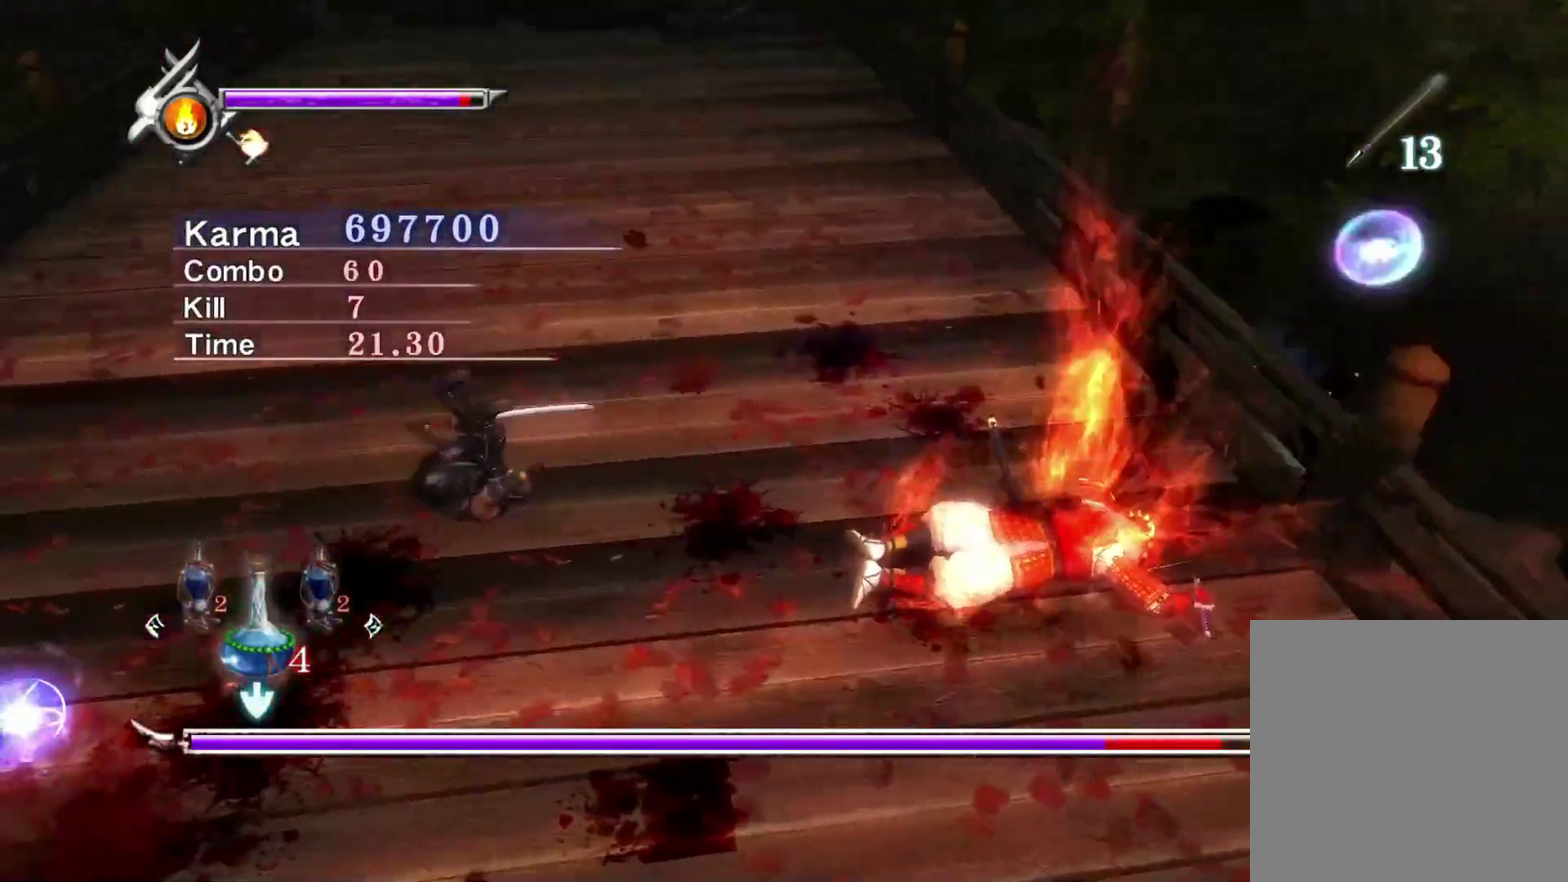
{"dt_ms": 800, "buttons": ["A", "L2"], "left_stick": "center", "right_stick": "center", "events": [[167, "A", "up"], [267, "left_stick", "center"], [383, "A", "down"], [483, "A", "up"], [550, "A", "down"], [683, "A", "up"], [733, "A", "down"]]}
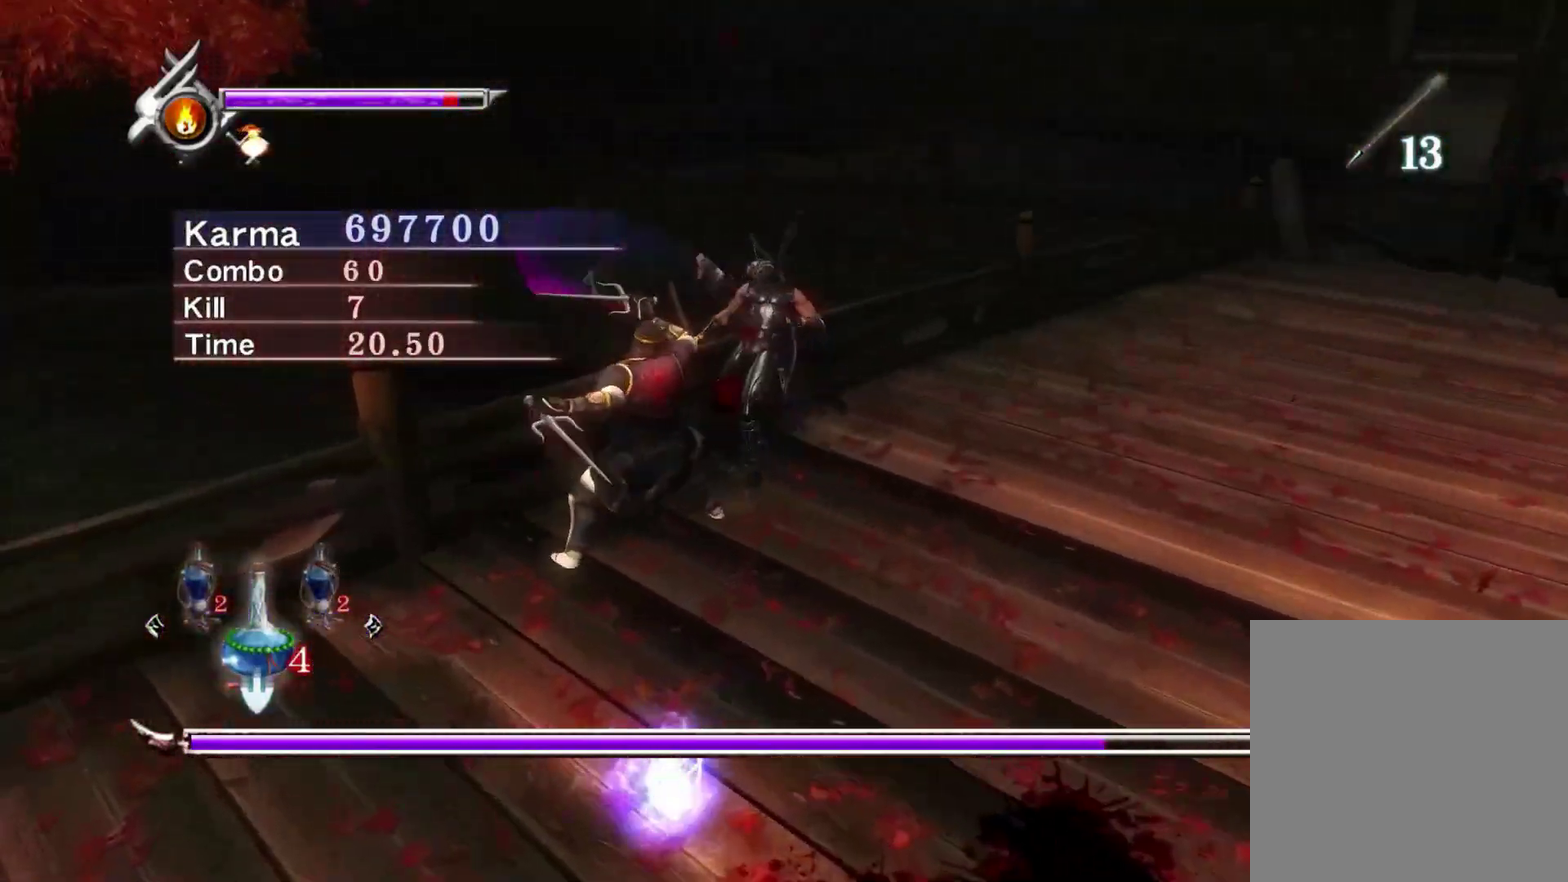
{"dt_ms": 400, "buttons": ["L2"], "left_stick": "center", "right_stick": "right", "events": [[83, "A", "up"], [367, "right_stick", "right"]]}
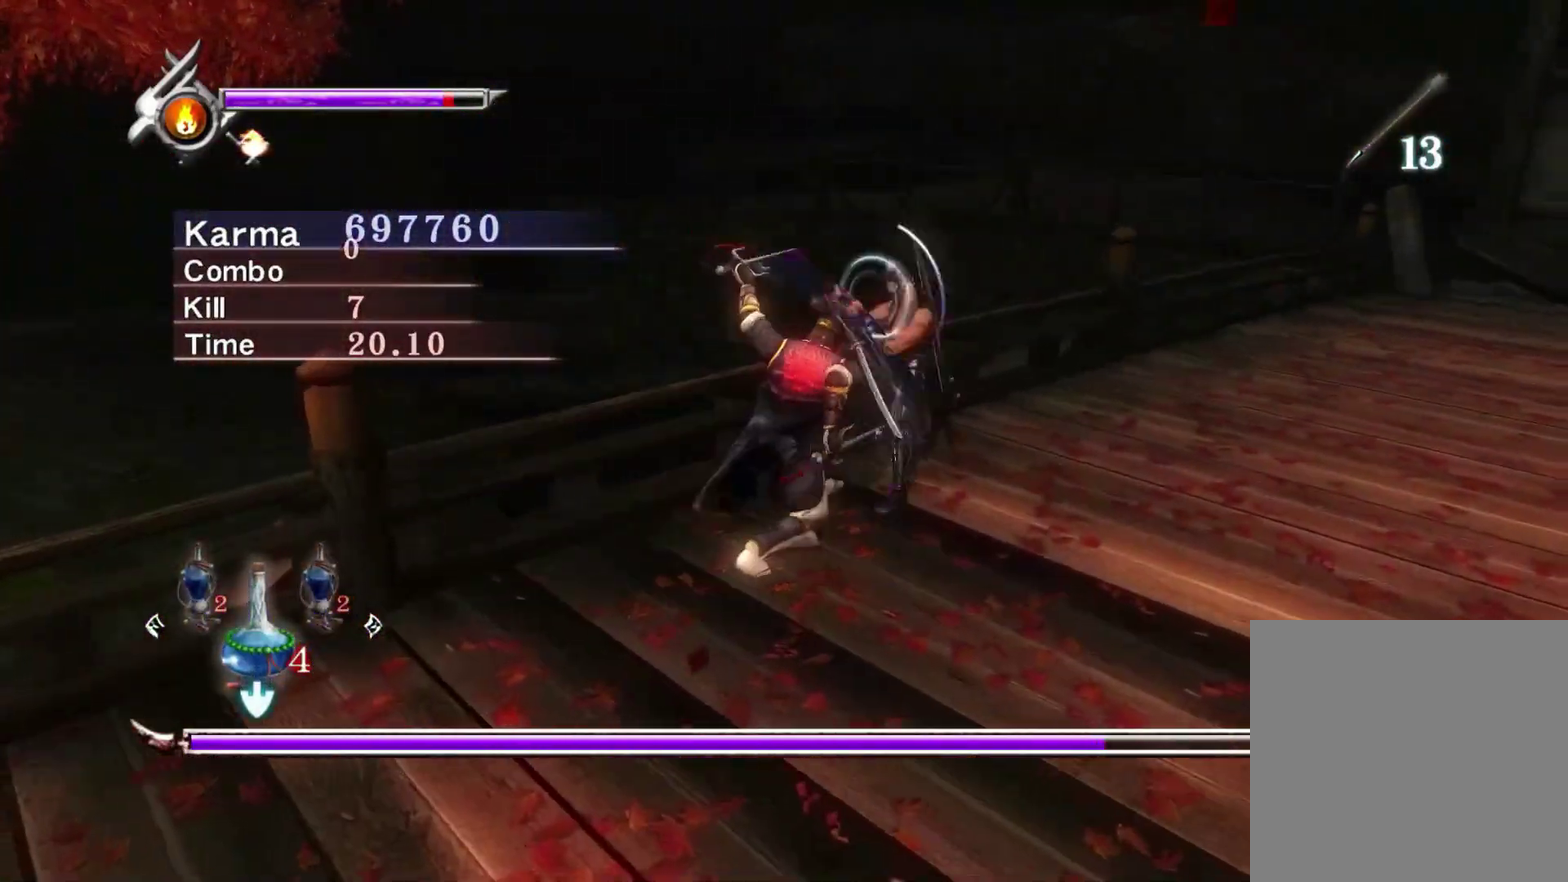
{"dt_ms": 400, "buttons": ["L2"], "left_stick": "center", "right_stick": "center", "events": [[250, "right_stick", "center"]]}
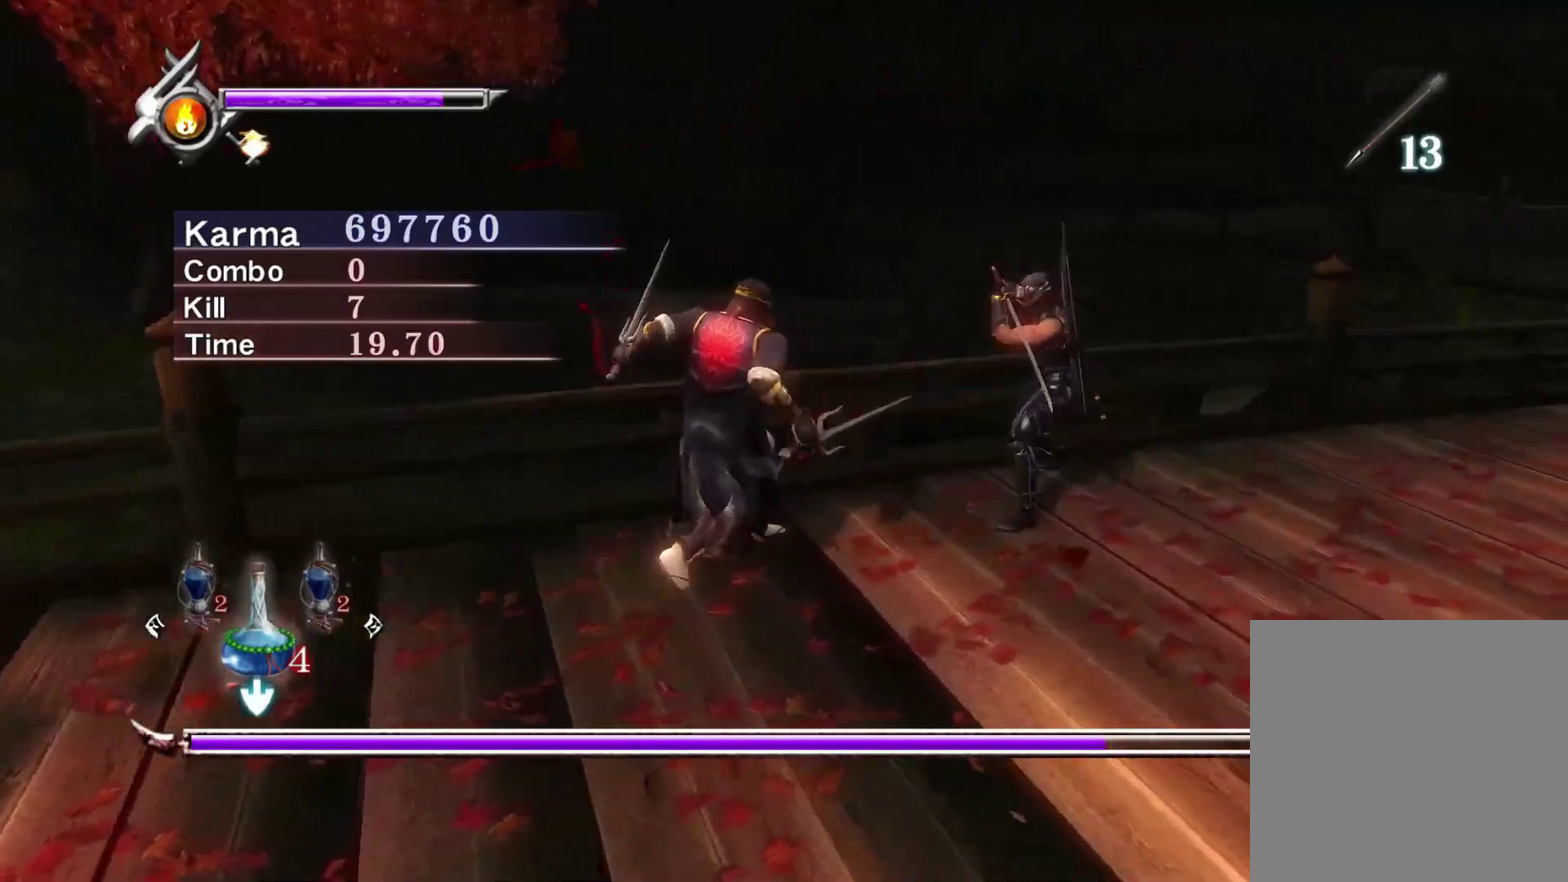
{"dt_ms": 800, "buttons": ["Y"], "left_stick": "center", "right_stick": "center", "events": [[17, "X", "down"], [33, "L2", "up"], [133, "X", "up"], [183, "right_stick", "up-right"], [200, "Y", "down"], [317, "Y", "up"], [400, "Y", "down"], [517, "Y", "up"], [600, "Y", "down"], [600, "right_stick", "right"], [683, "Y", "up"], [700, "right_stick", "center"], [783, "Y", "down"]]}
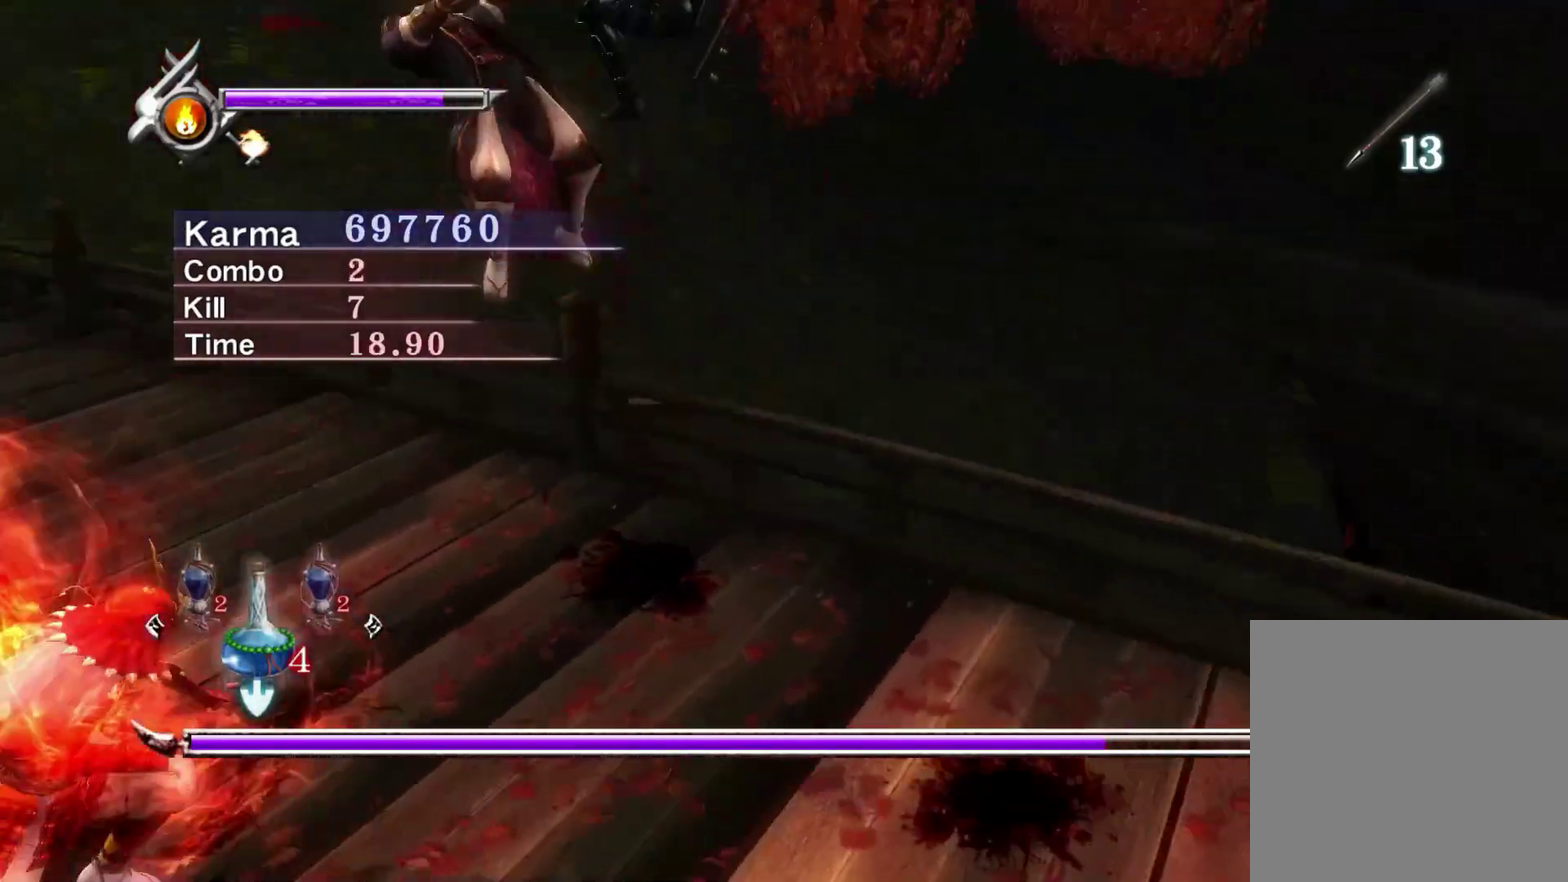
{"dt_ms": 300, "buttons": ["L2"], "left_stick": "center", "right_stick": "center", "events": [[67, "Y", "up"], [133, "Y", "down"], [233, "Y", "up"], [267, "L2", "down"]]}
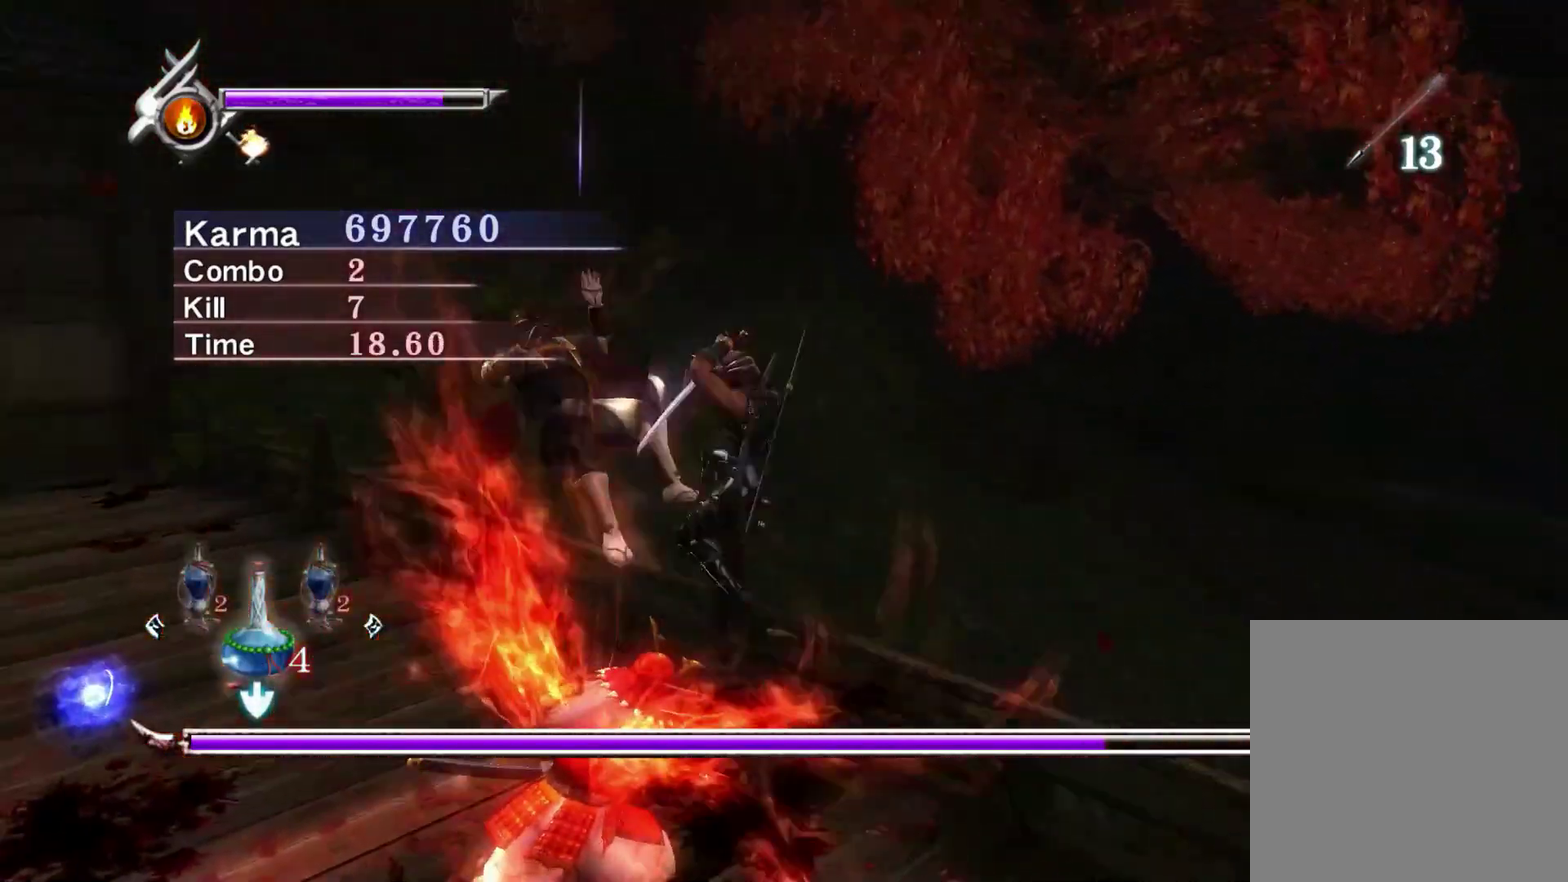
{"dt_ms": 700, "buttons": ["L2"], "left_stick": "center", "right_stick": "center", "events": [[283, "right_stick", "up-left"], [417, "right_stick", "center"], [550, "right_stick", "up-left"], [683, "right_stick", "center"]]}